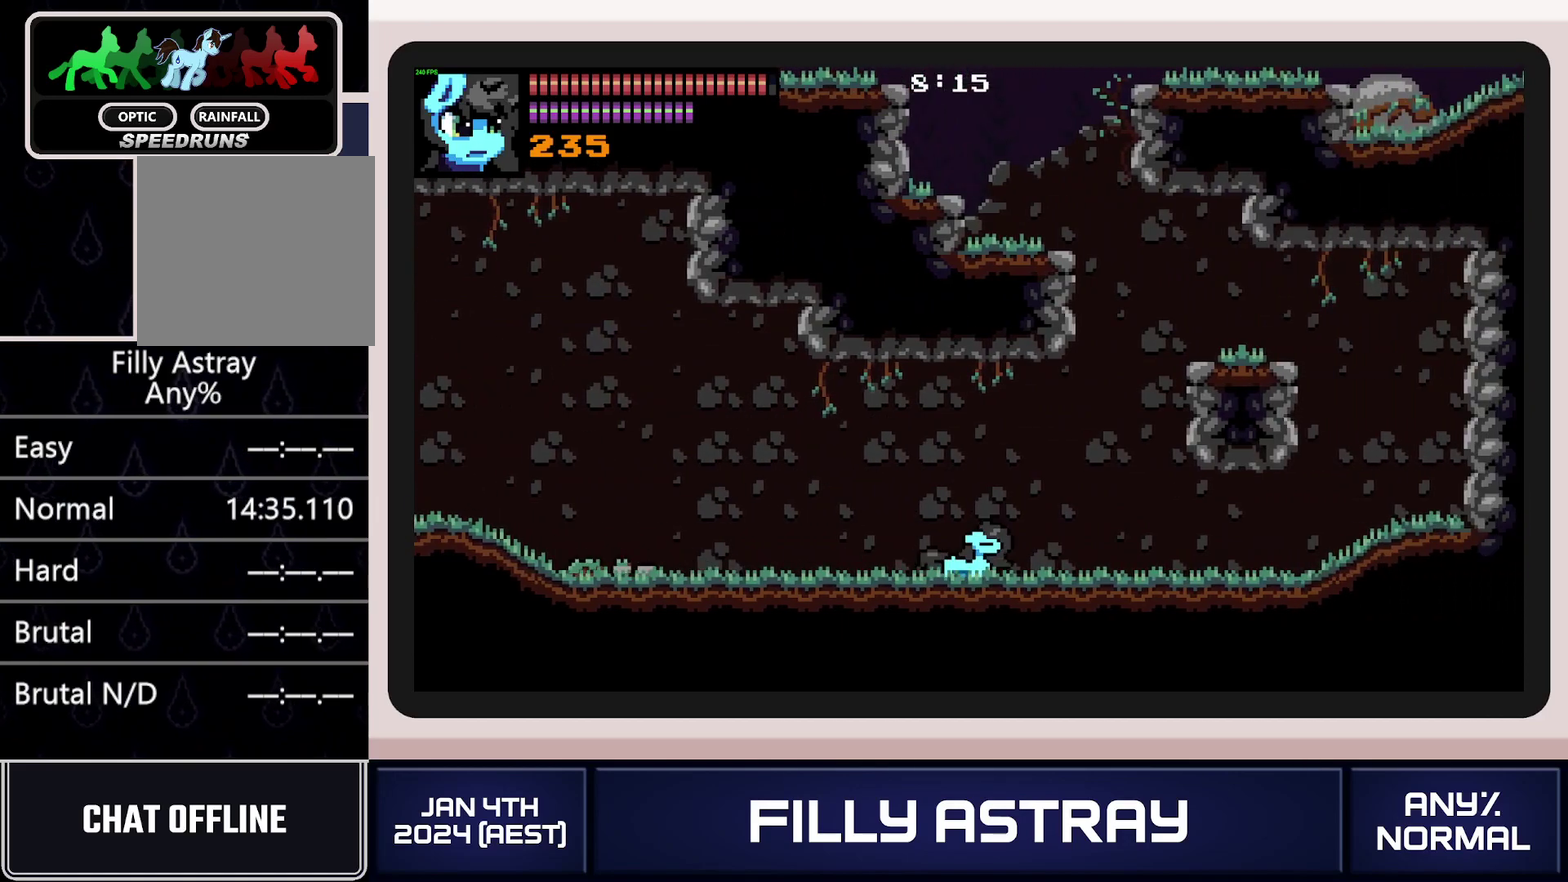
Gameplay with a controller (Xbox layout); each line is a JSON object with the inputs held at the frame after it. "events" lists button and stick changes between this image and that frame as [ms after this image, input, new state], when the widget could be followed in between. Not read: L3 R3 left_stick right_stick.
{"buttons": ["A", "X", "DPAD_UP", "DPAD_RIGHT"], "events": [[200, "DPAD_DOWN", "up"], [233, "DPAD_UP", "down"], [283, "A", "down"], [467, "X", "down"]]}
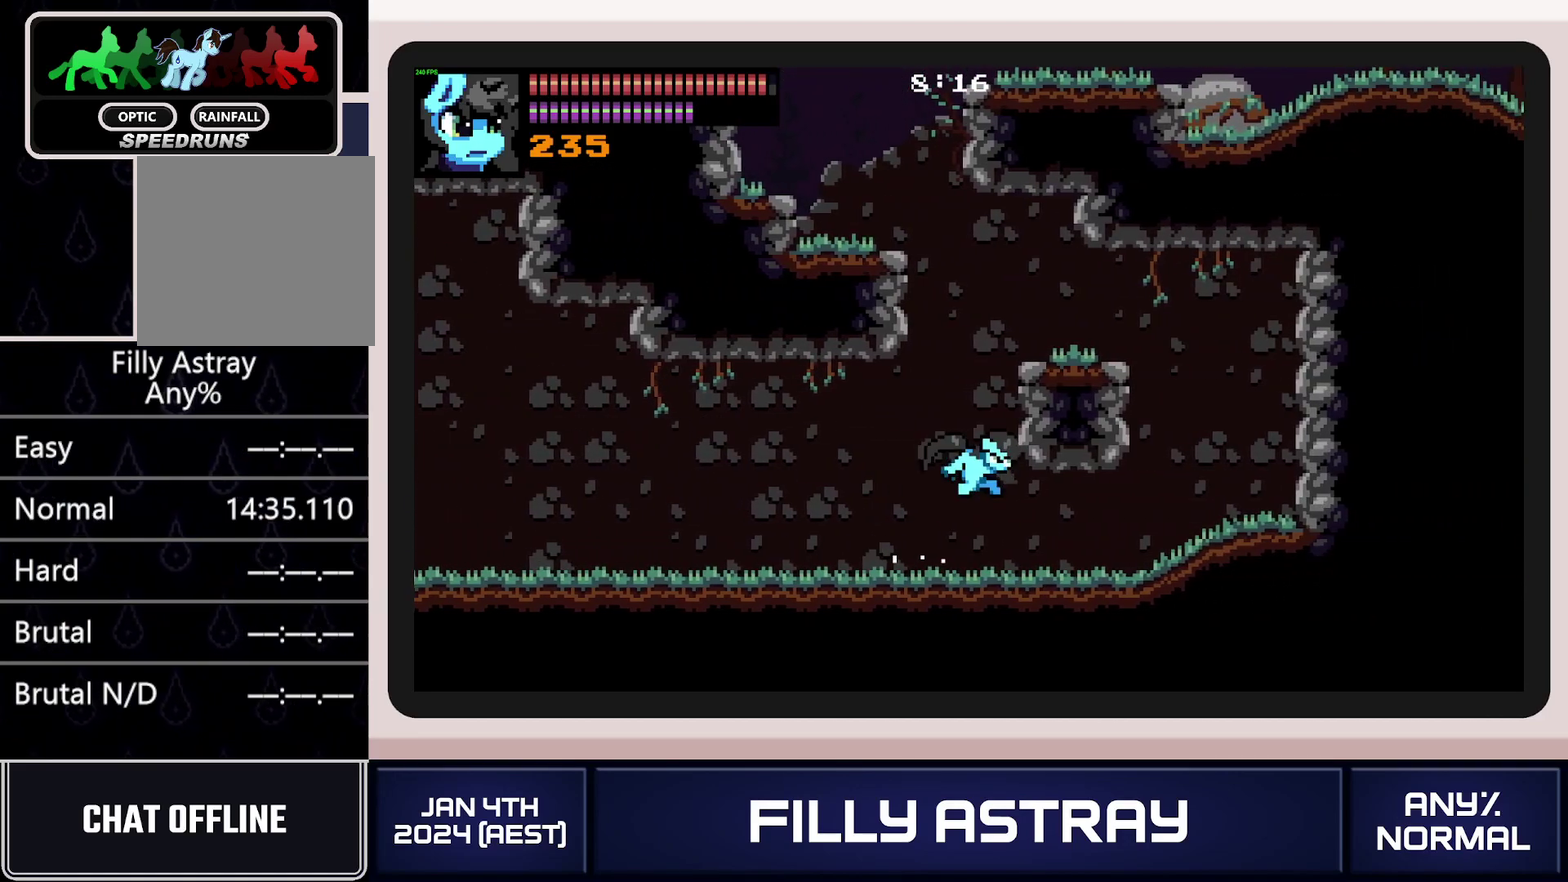
{"buttons": [], "events": [[184, "X", "up"], [267, "A", "up"], [267, "DPAD_UP", "up"], [284, "DPAD_RIGHT", "up"]]}
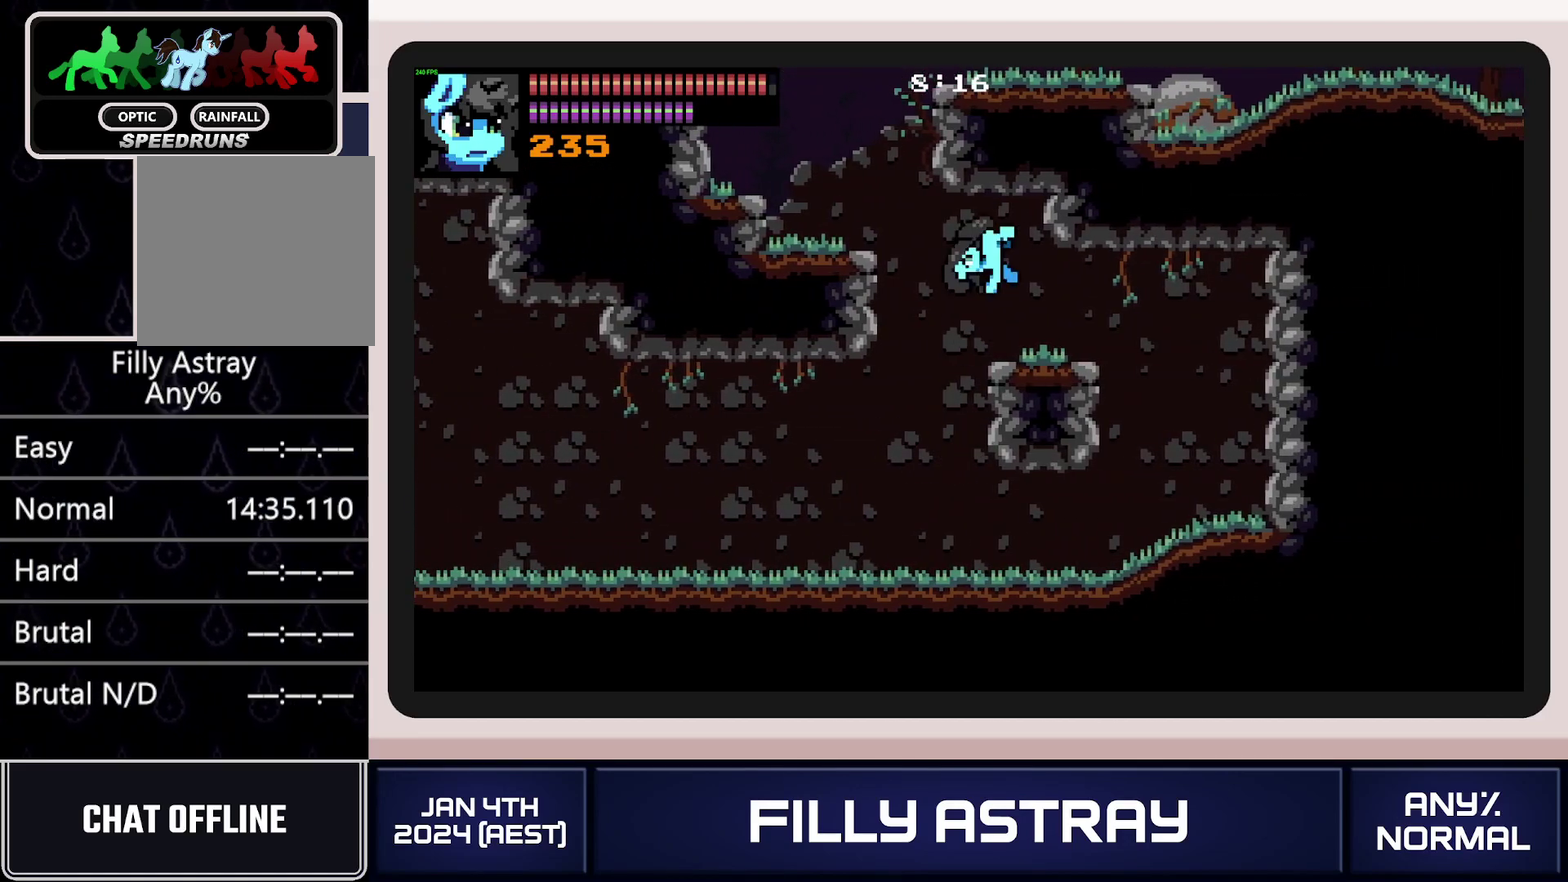
{"buttons": ["DPAD_LEFT"], "events": [[67, "DPAD_LEFT", "down"]]}
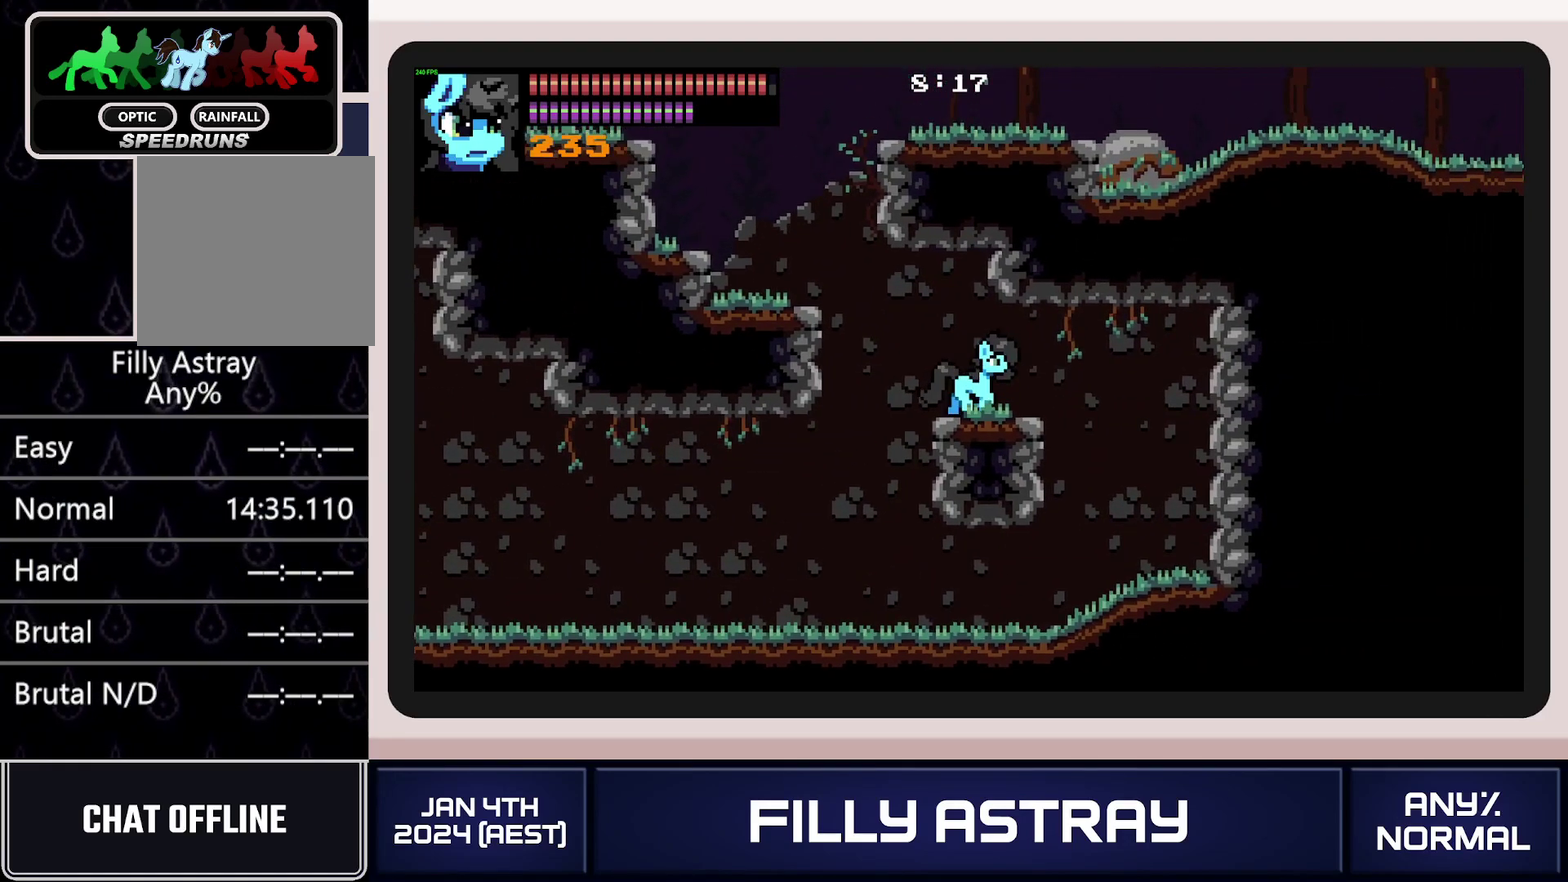
{"buttons": ["A", "DPAD_LEFT"], "events": [[434, "A", "down"]]}
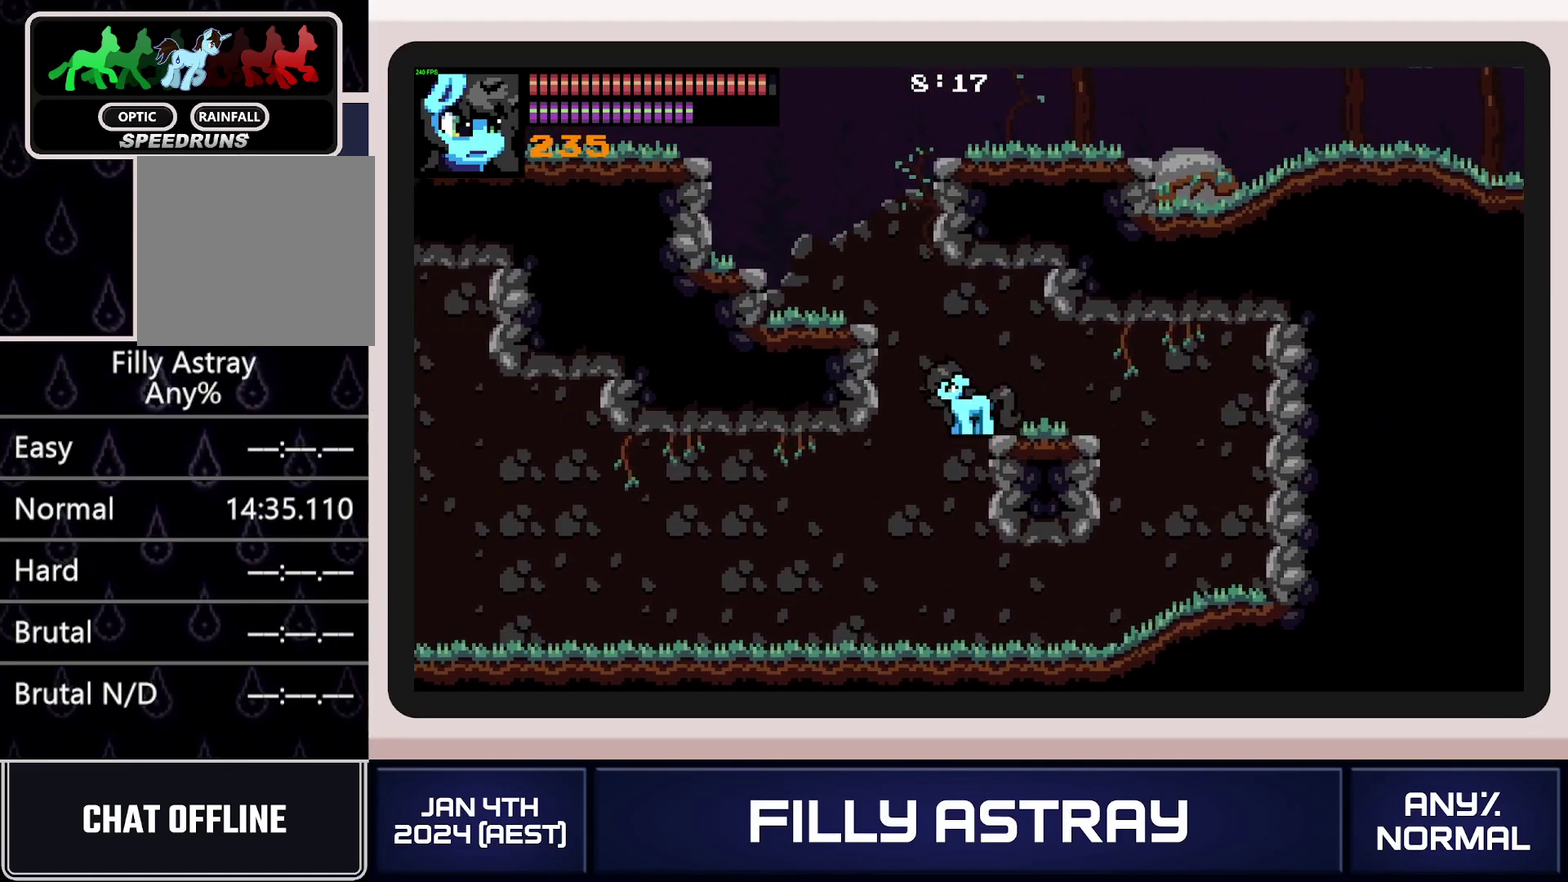
{"buttons": ["DPAD_LEFT"], "events": [[150, "A", "up"]]}
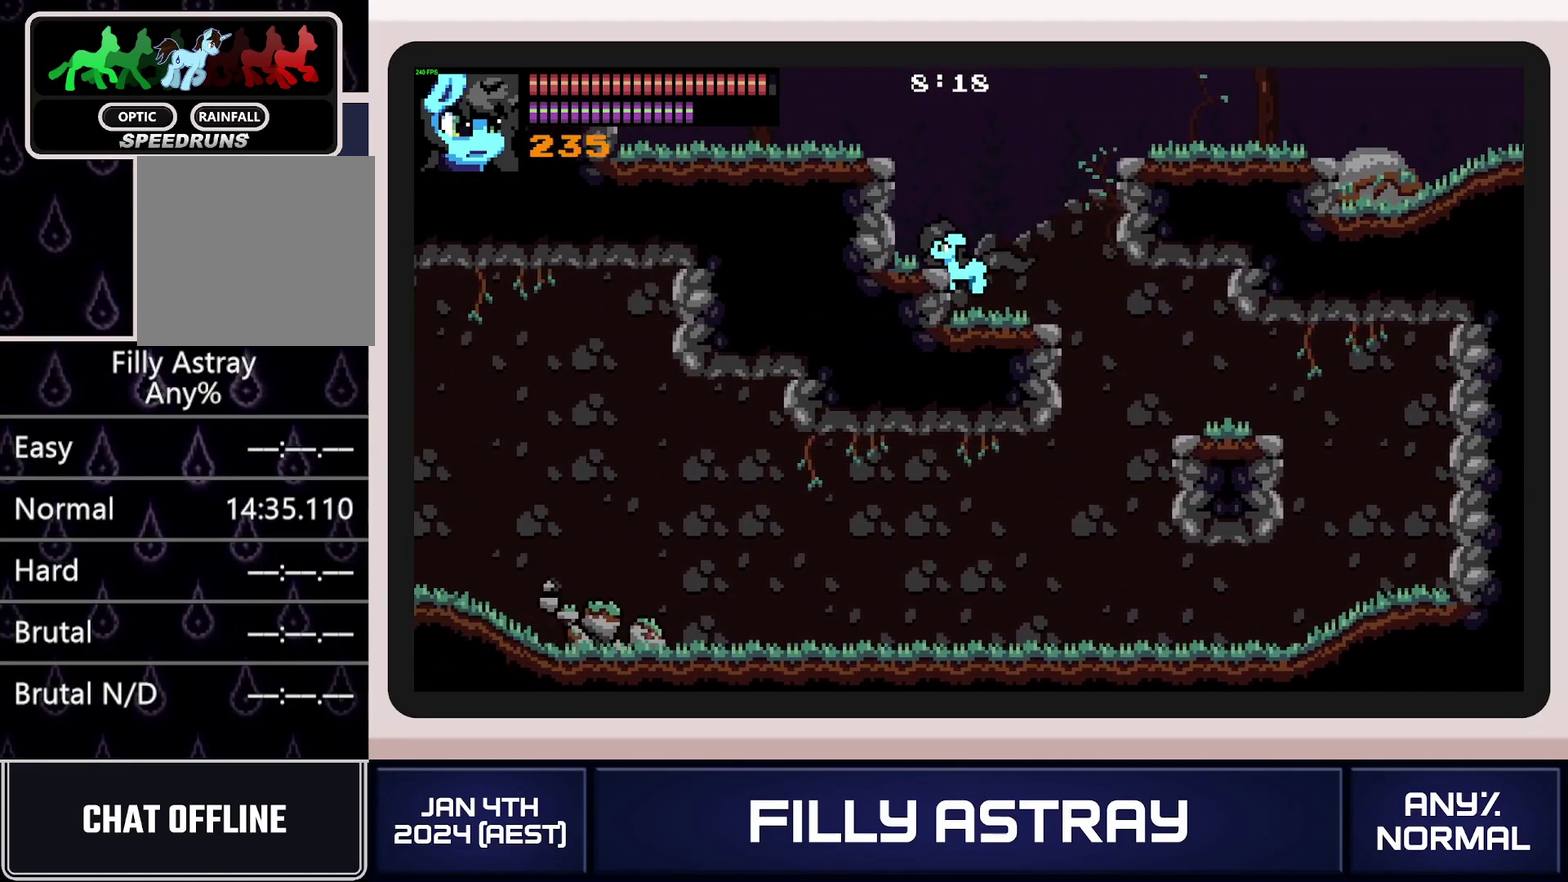
{"buttons": ["DPAD_RIGHT"], "events": [[67, "A", "down"], [117, "DPAD_LEFT", "up"], [134, "DPAD_RIGHT", "down"], [484, "A", "up"]]}
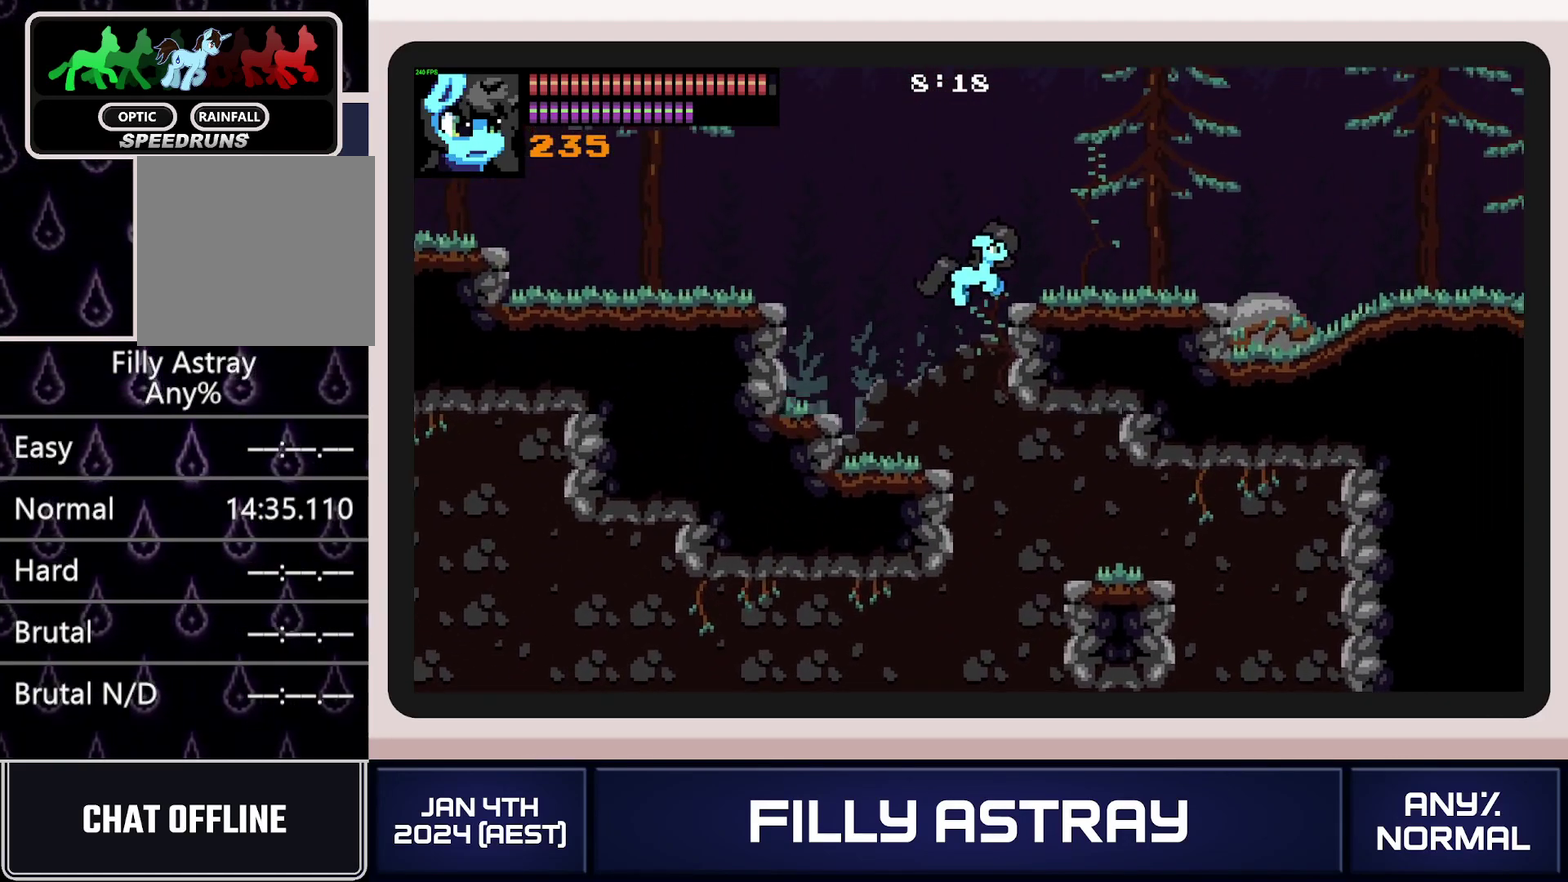
{"buttons": ["DPAD_DOWN", "DPAD_RIGHT"], "events": [[33, "DPAD_DOWN", "down"], [83, "A", "down"], [484, "A", "up"]]}
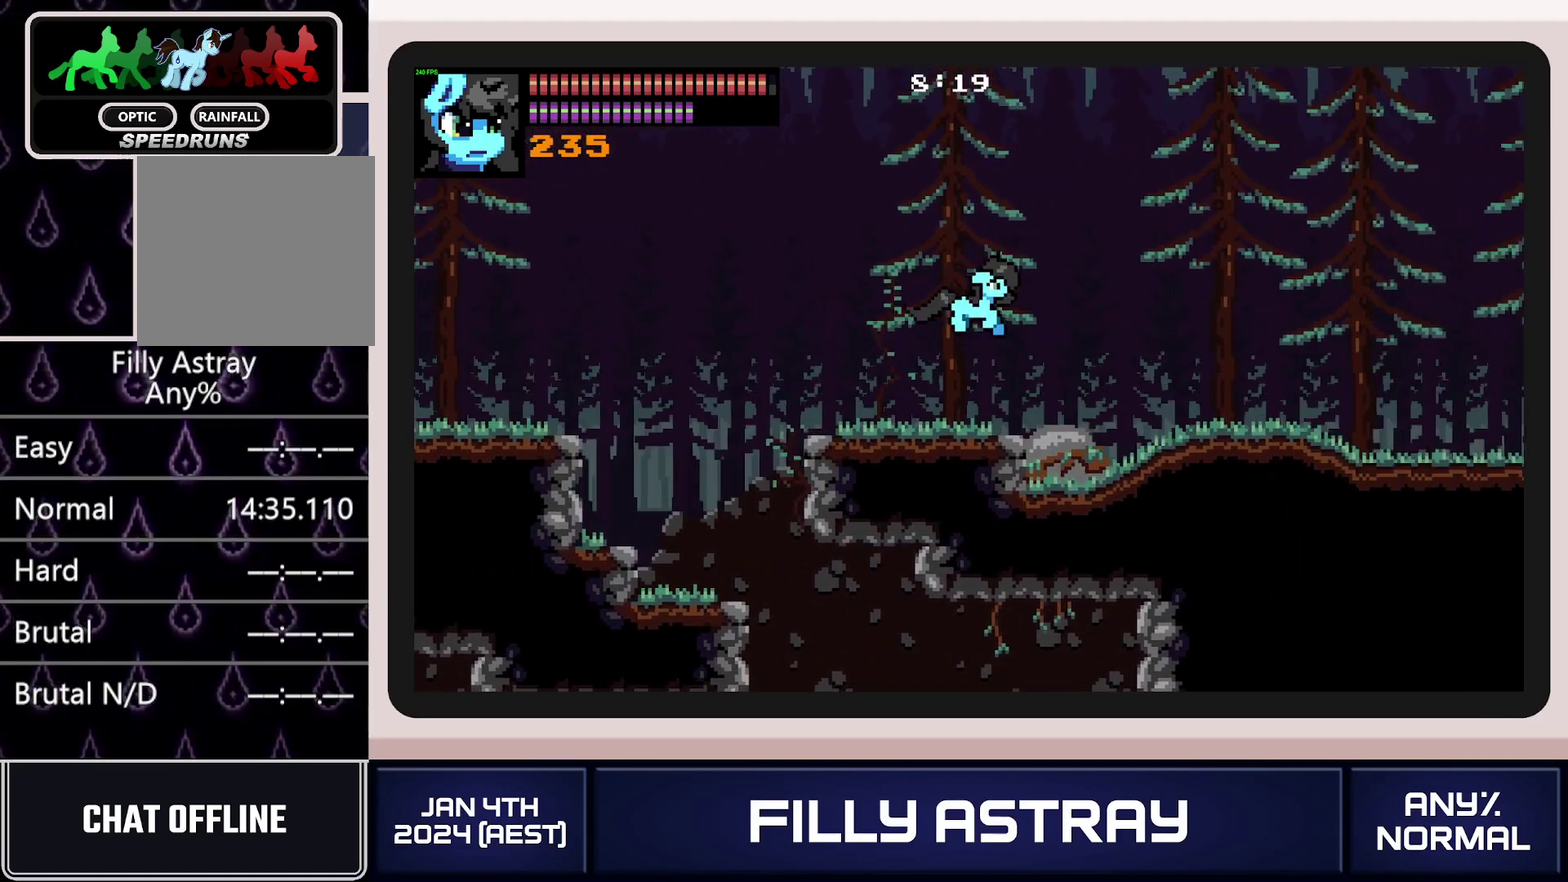
{"buttons": ["A", "DPAD_DOWN", "DPAD_RIGHT"], "events": [[334, "A", "down"]]}
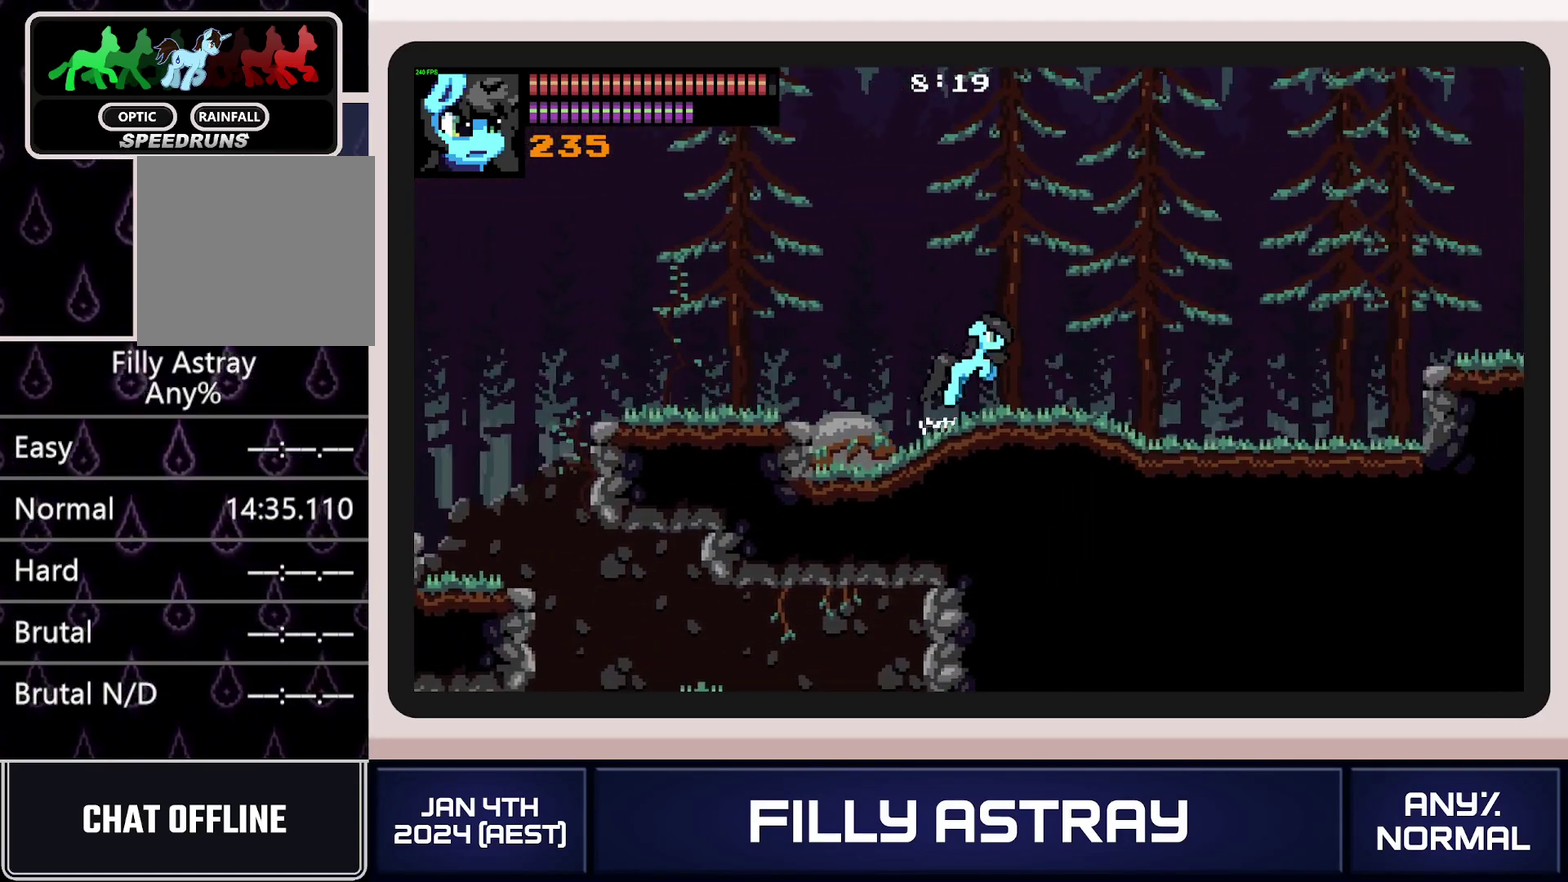
{"buttons": ["DPAD_DOWN", "DPAD_RIGHT"], "events": [[117, "A", "up"]]}
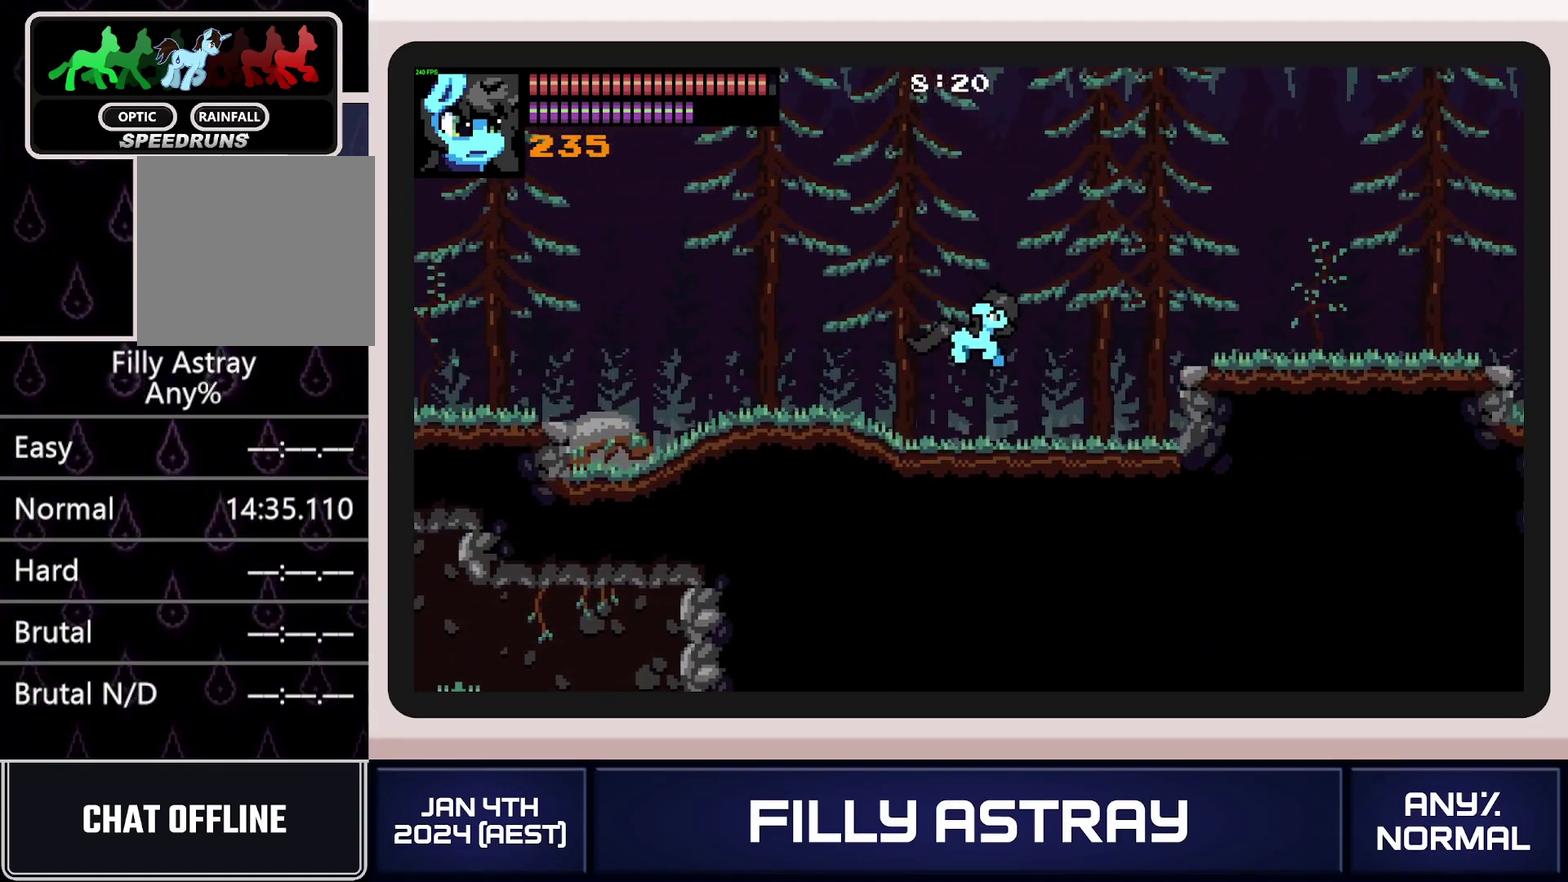
{"buttons": ["DPAD_DOWN", "DPAD_RIGHT"], "events": [[117, "A", "down"], [501, "A", "up"]]}
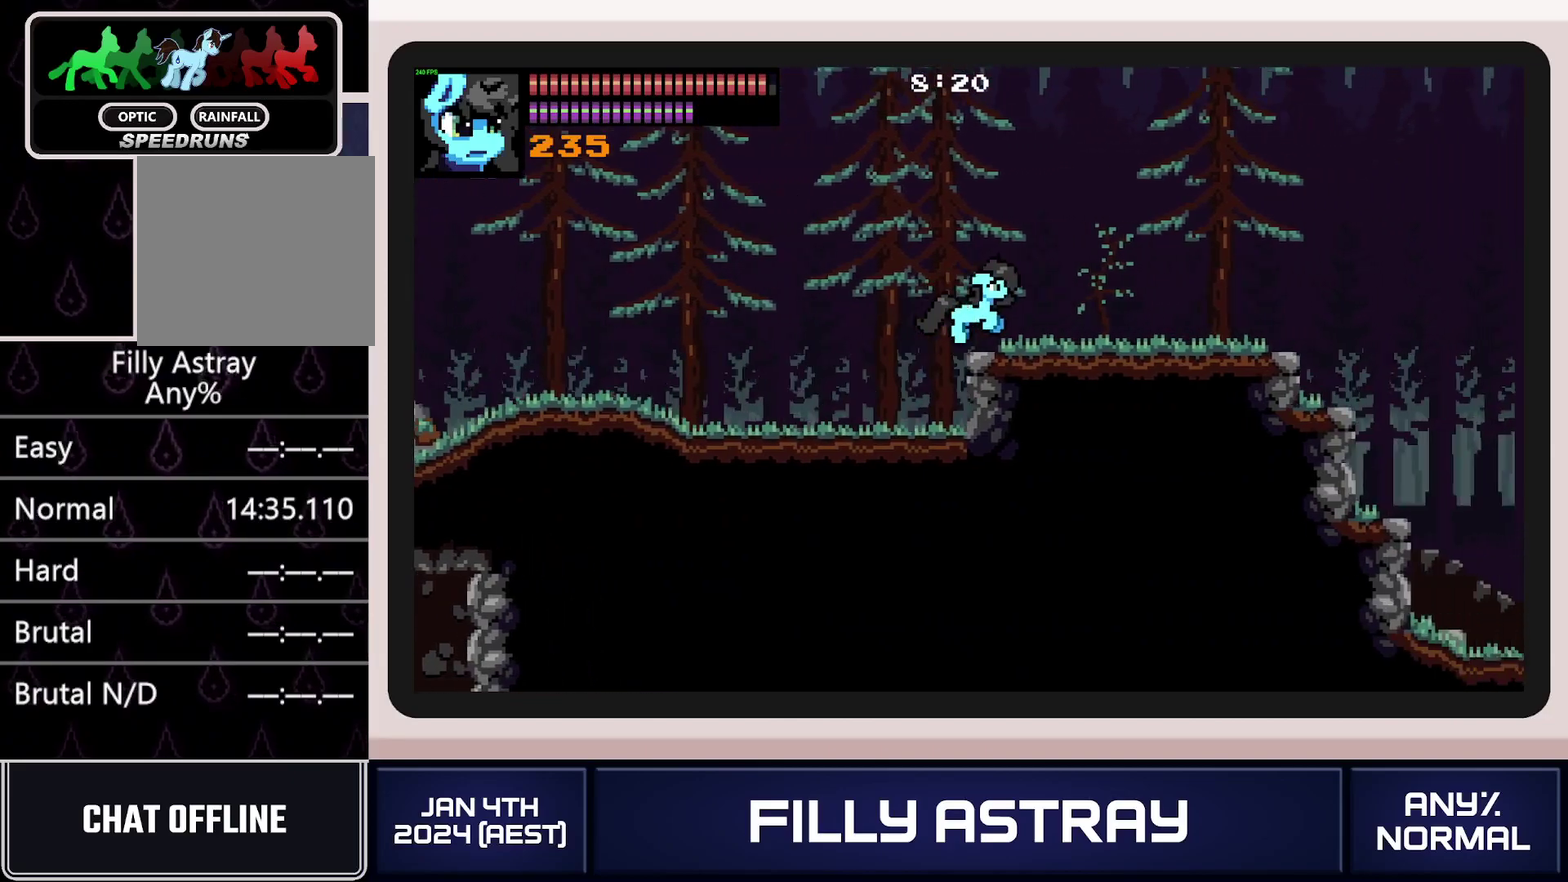
{"buttons": ["DPAD_RIGHT"], "events": [[33, "DPAD_DOWN", "up"]]}
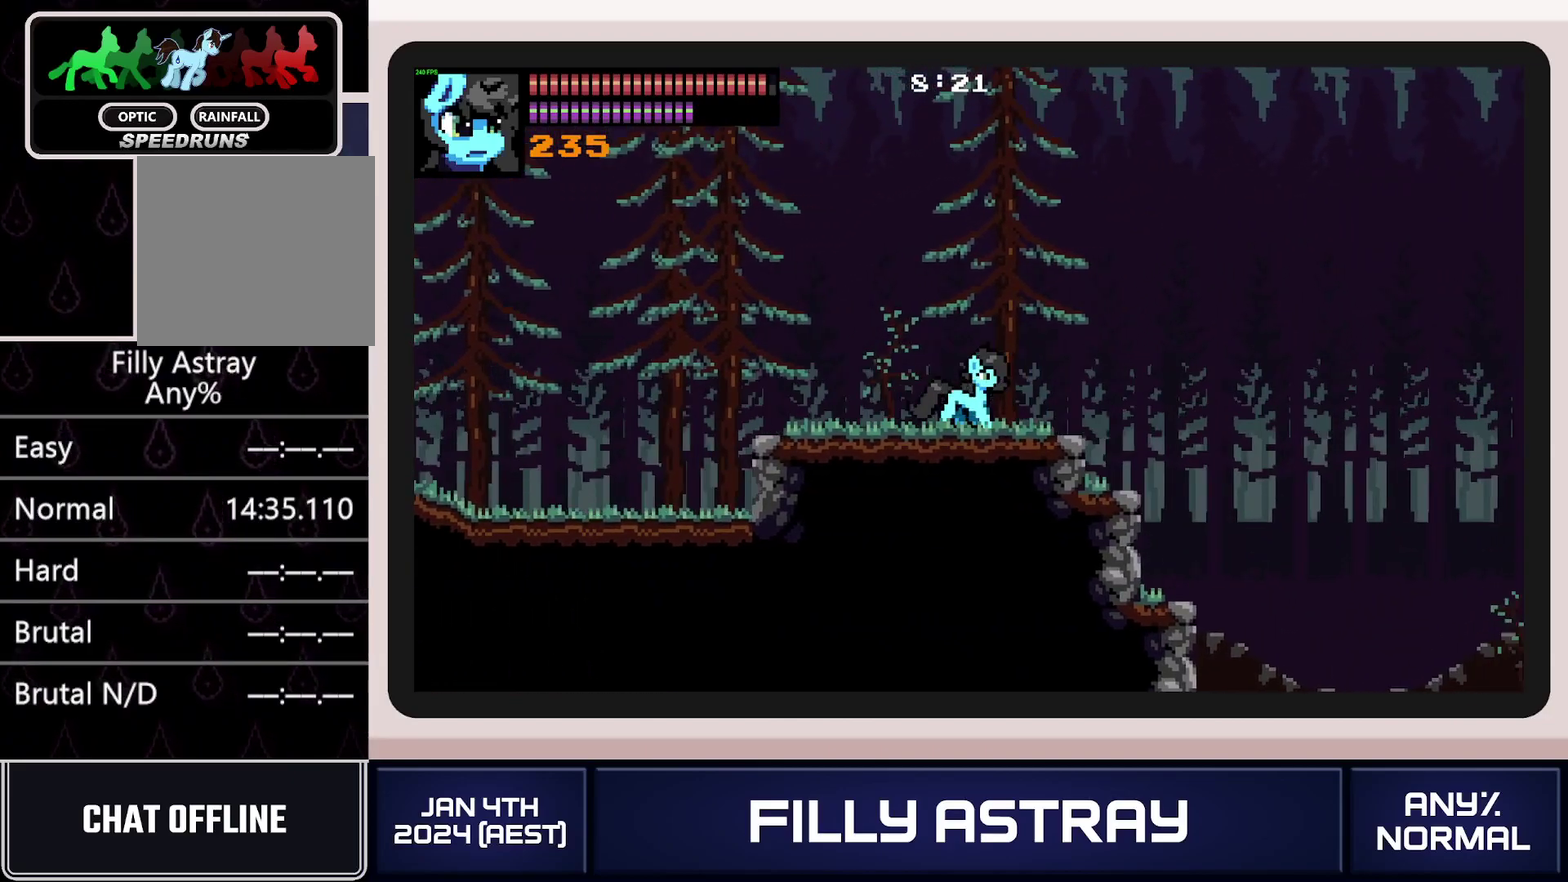
{"buttons": ["A", "DPAD_RIGHT"], "events": [[234, "DPAD_DOWN", "down"], [284, "A", "down"], [434, "DPAD_DOWN", "up"]]}
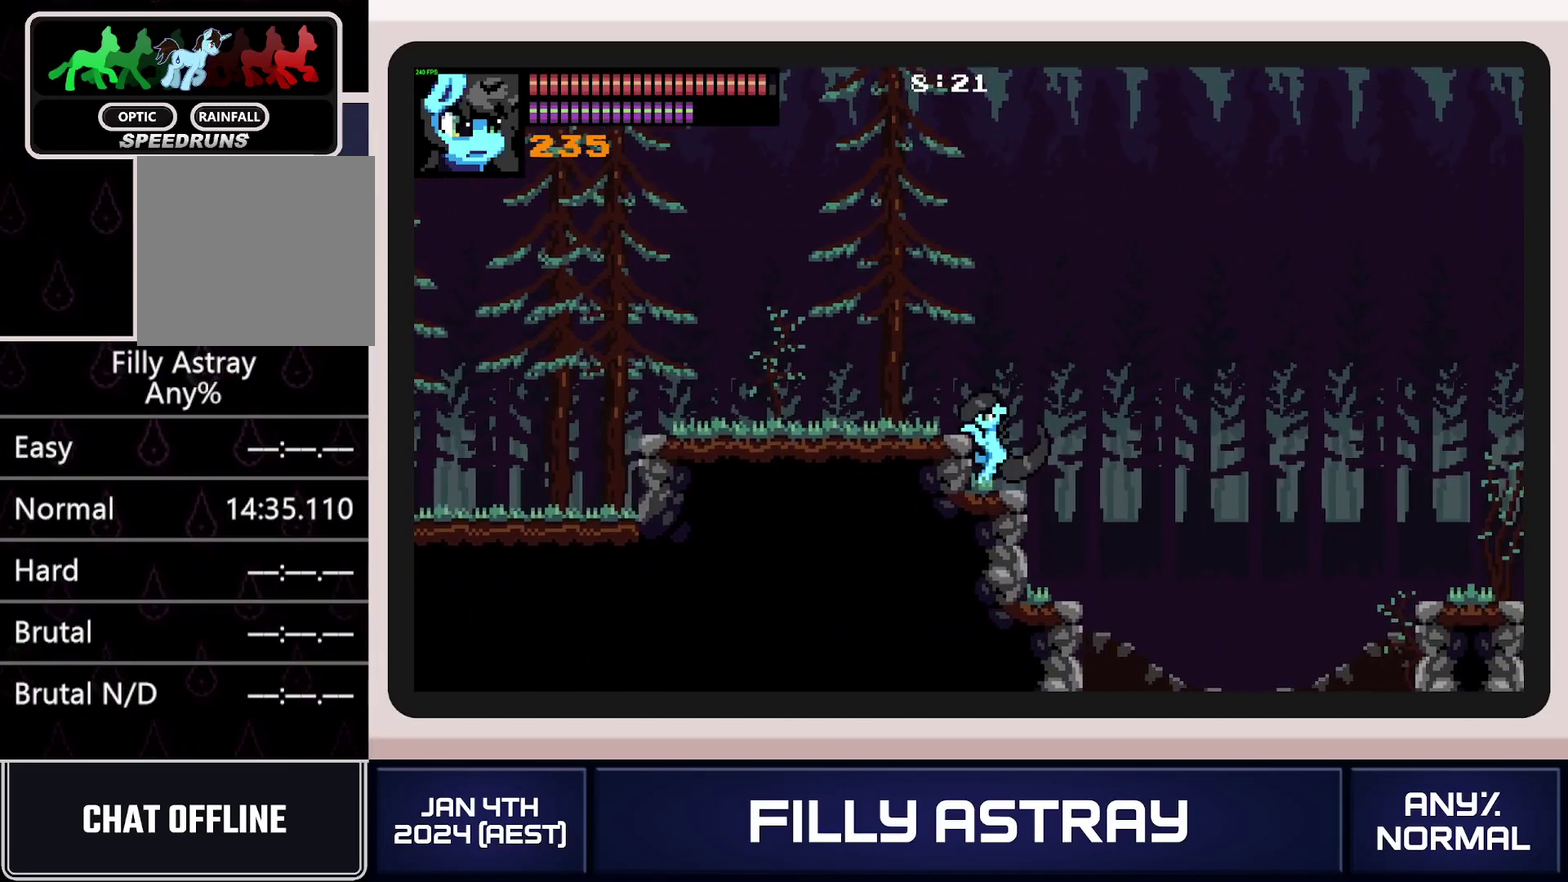
{"buttons": ["DPAD_DOWN", "DPAD_RIGHT"], "events": [[67, "A", "up"], [300, "DPAD_DOWN", "down"]]}
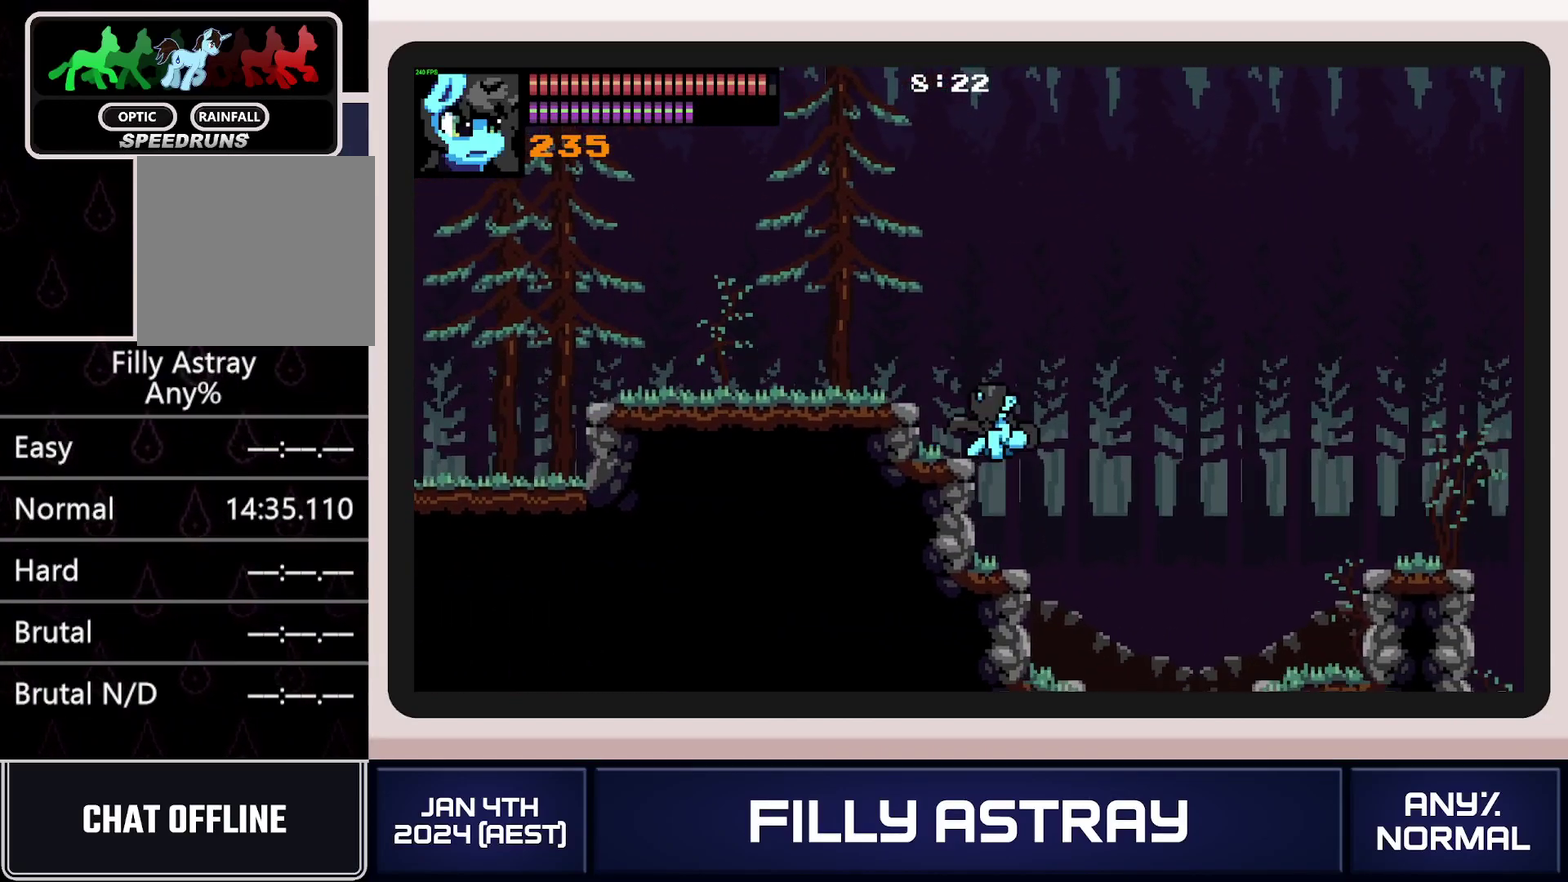
{"buttons": ["DPAD_DOWN", "DPAD_RIGHT"], "events": [[33, "A", "down"], [150, "DPAD_DOWN", "up"], [267, "DPAD_DOWN", "down"], [317, "A", "up"], [383, "A", "down"], [467, "A", "up"]]}
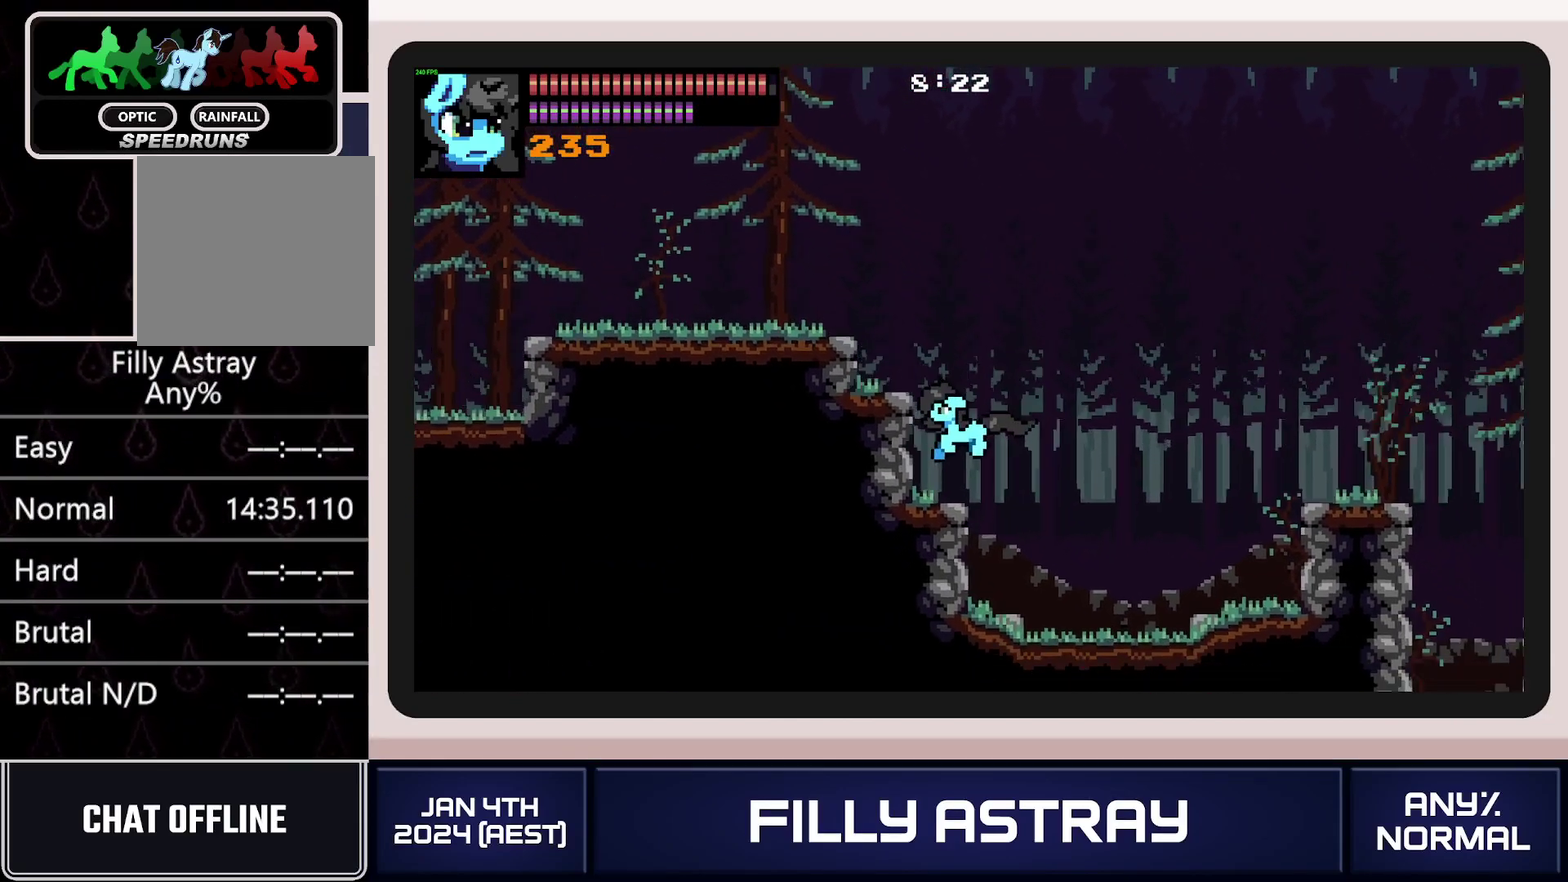
{"buttons": ["DPAD_RIGHT"], "events": [[33, "A", "down"], [50, "DPAD_DOWN", "up"], [317, "A", "up"]]}
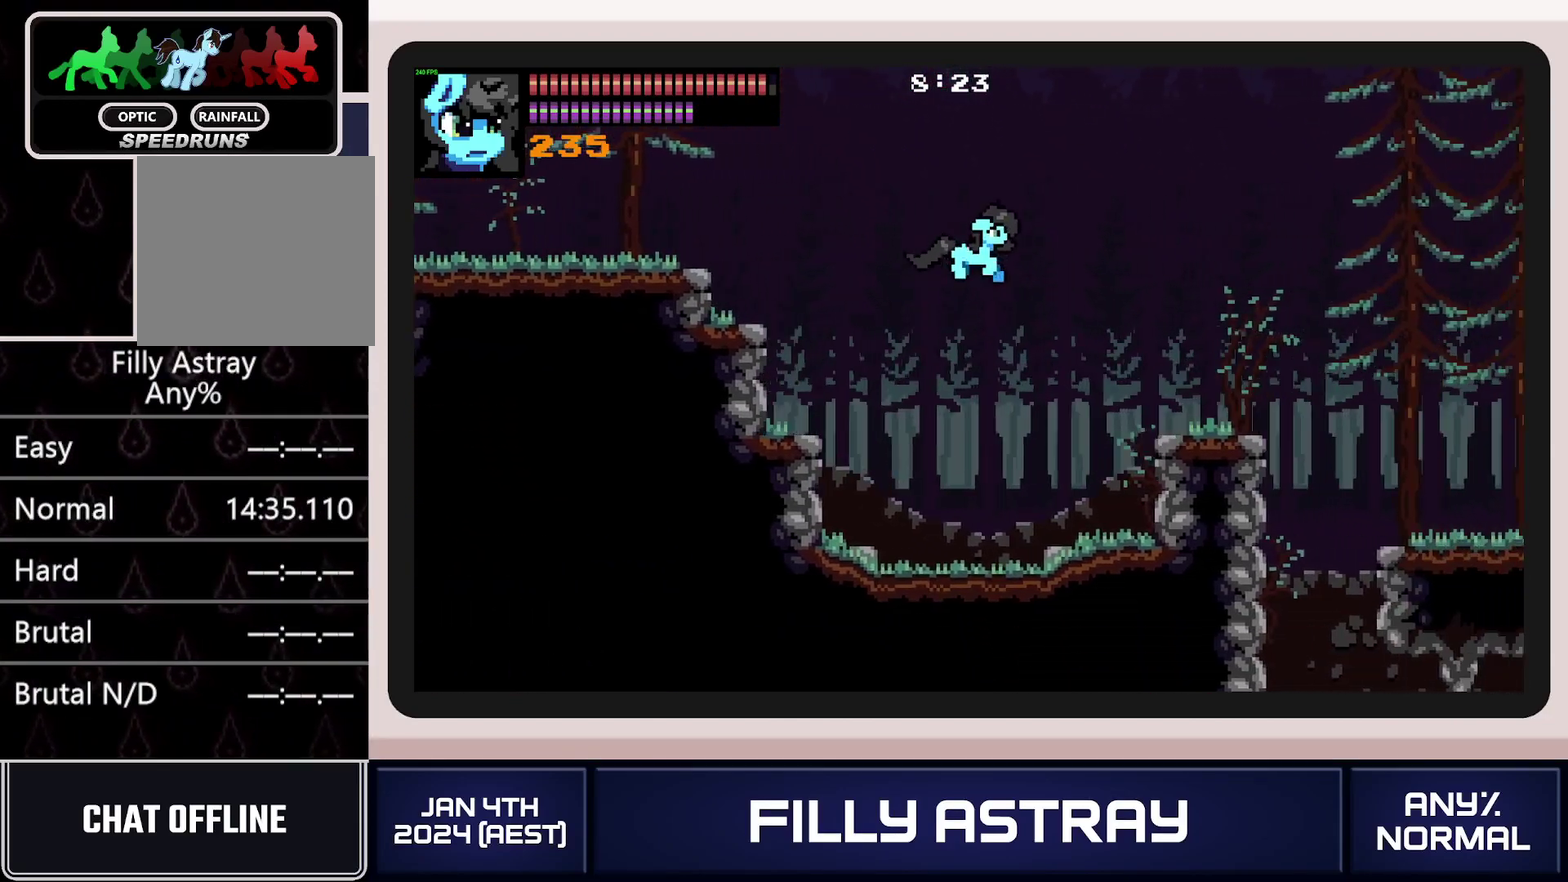
{"buttons": ["DPAD_RIGHT"], "events": []}
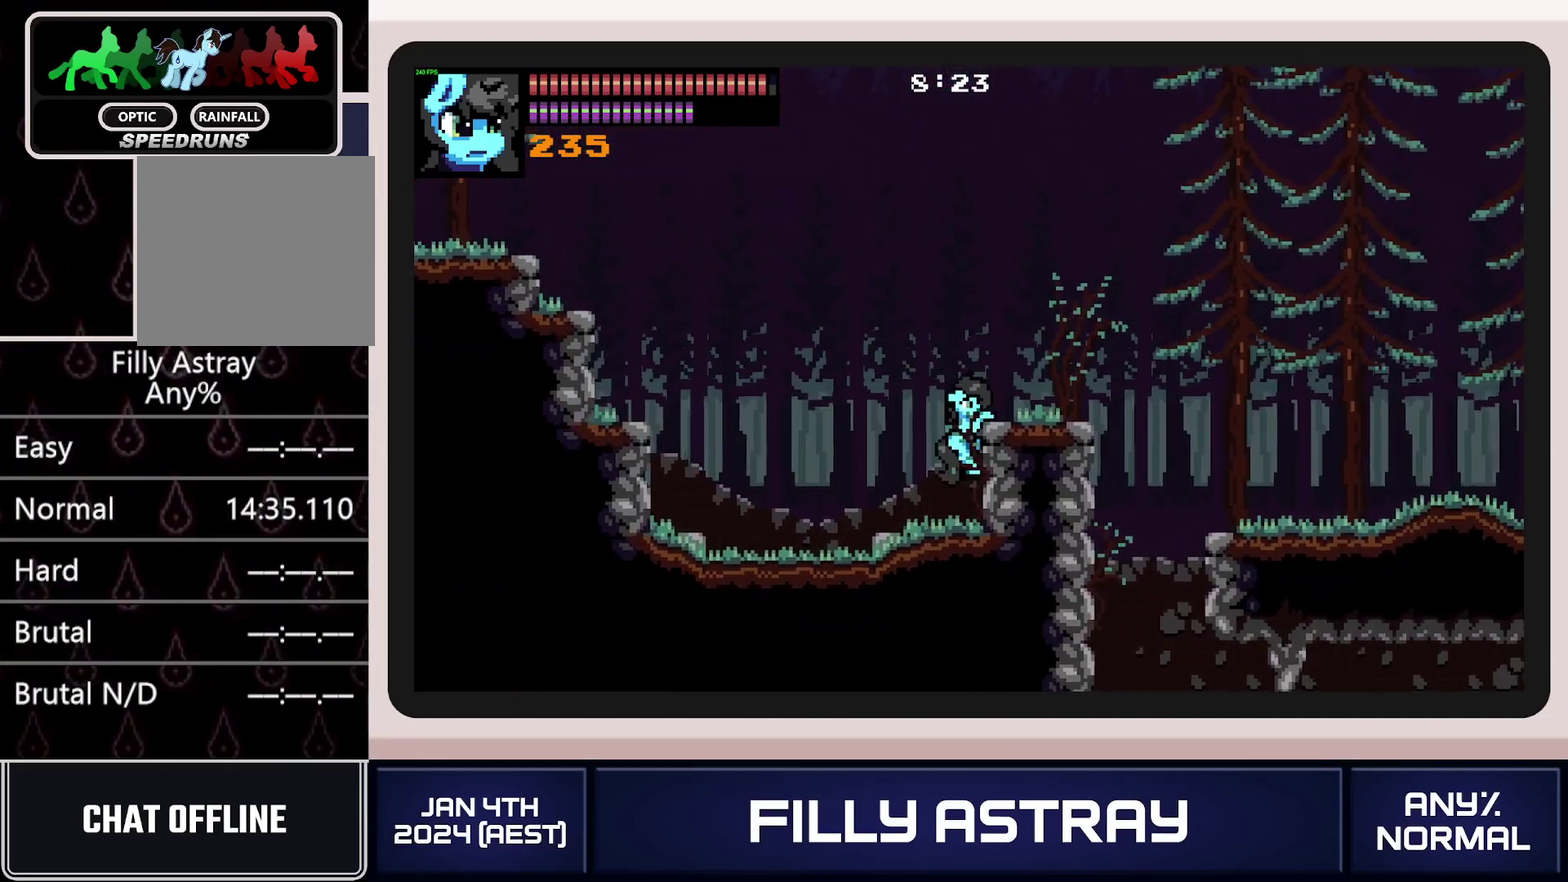
{"buttons": ["DPAD_DOWN", "DPAD_RIGHT"], "events": [[300, "DPAD_DOWN", "down"], [317, "A", "down"], [451, "A", "up"]]}
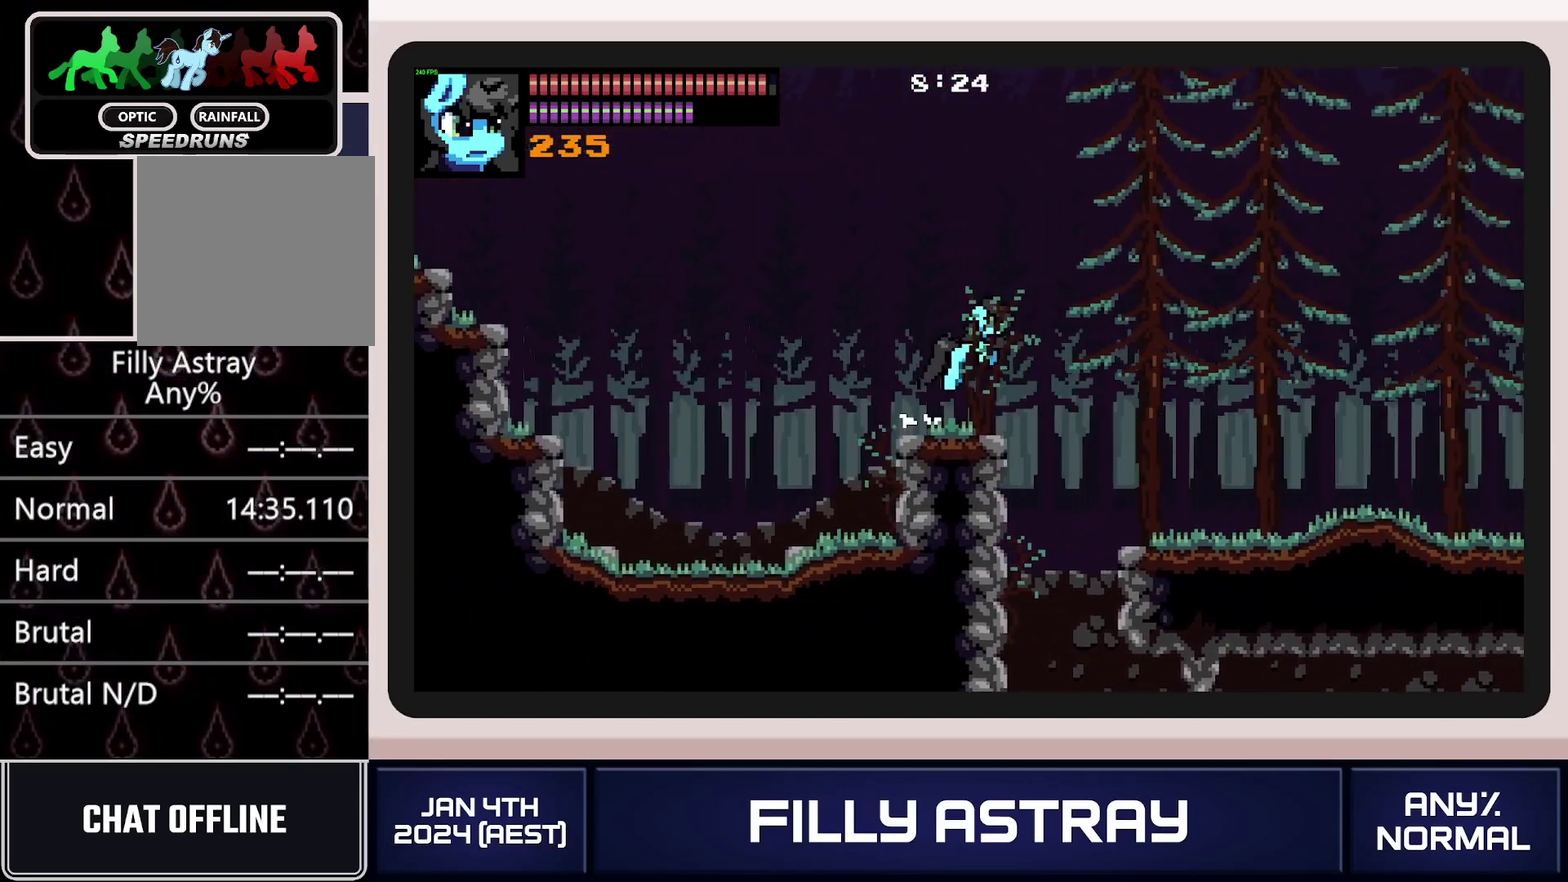
{"buttons": ["DPAD_RIGHT"], "events": [[433, "DPAD_DOWN", "up"]]}
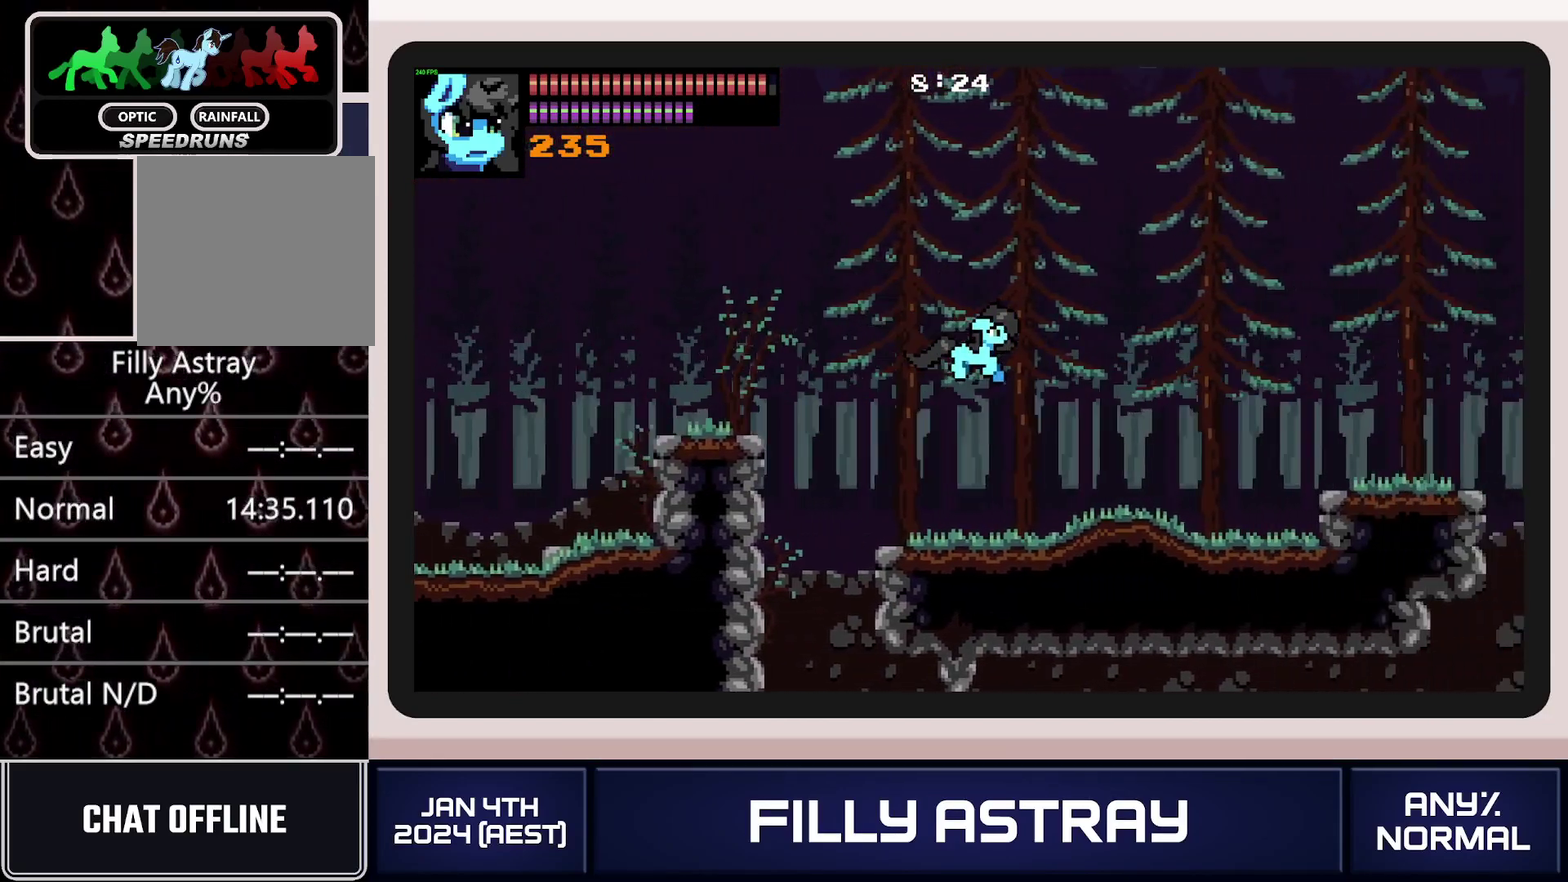
{"buttons": ["DPAD_RIGHT"], "events": [[167, "DPAD_DOWN", "down"], [217, "A", "down"], [417, "A", "up"], [434, "DPAD_DOWN", "up"]]}
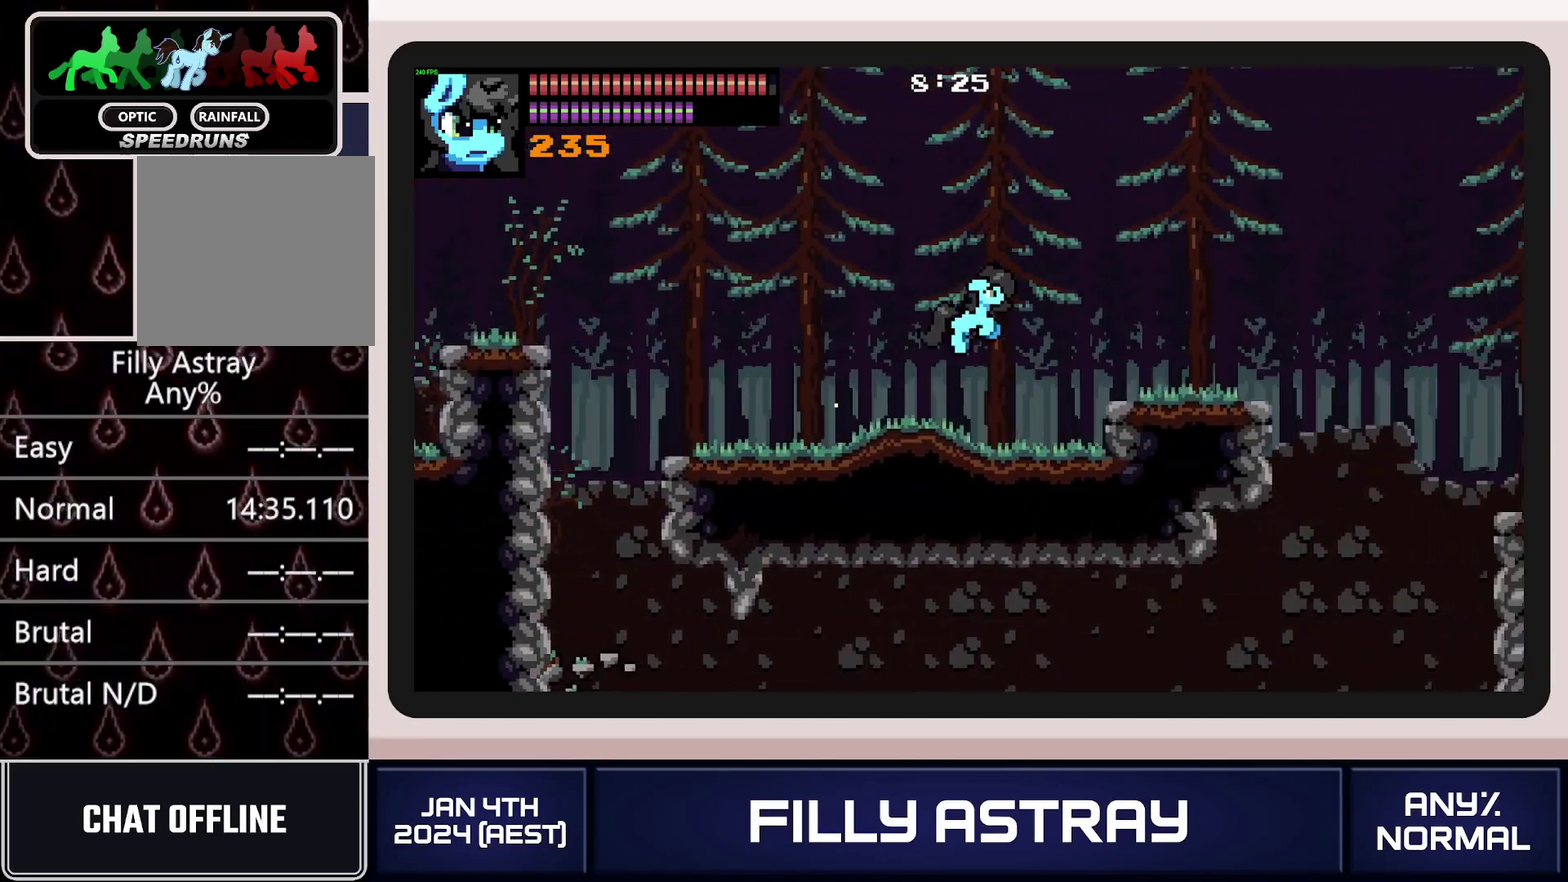
{"buttons": ["DPAD_RIGHT"], "events": []}
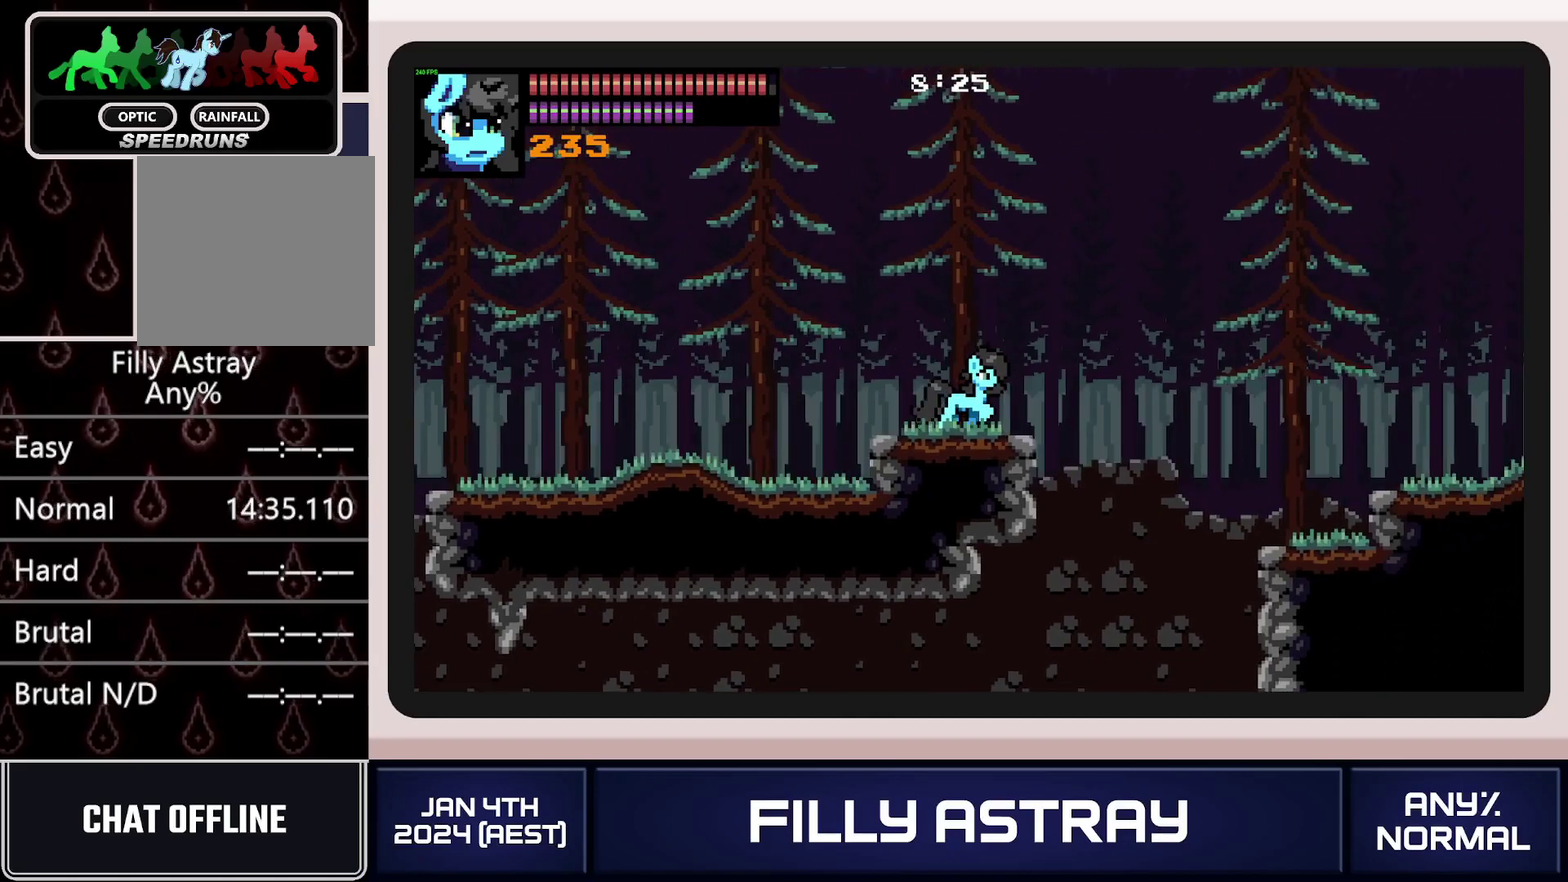
{"buttons": ["DPAD_RIGHT"], "events": [[100, "DPAD_DOWN", "down"], [150, "A", "down"], [284, "DPAD_DOWN", "up"], [317, "A", "up"]]}
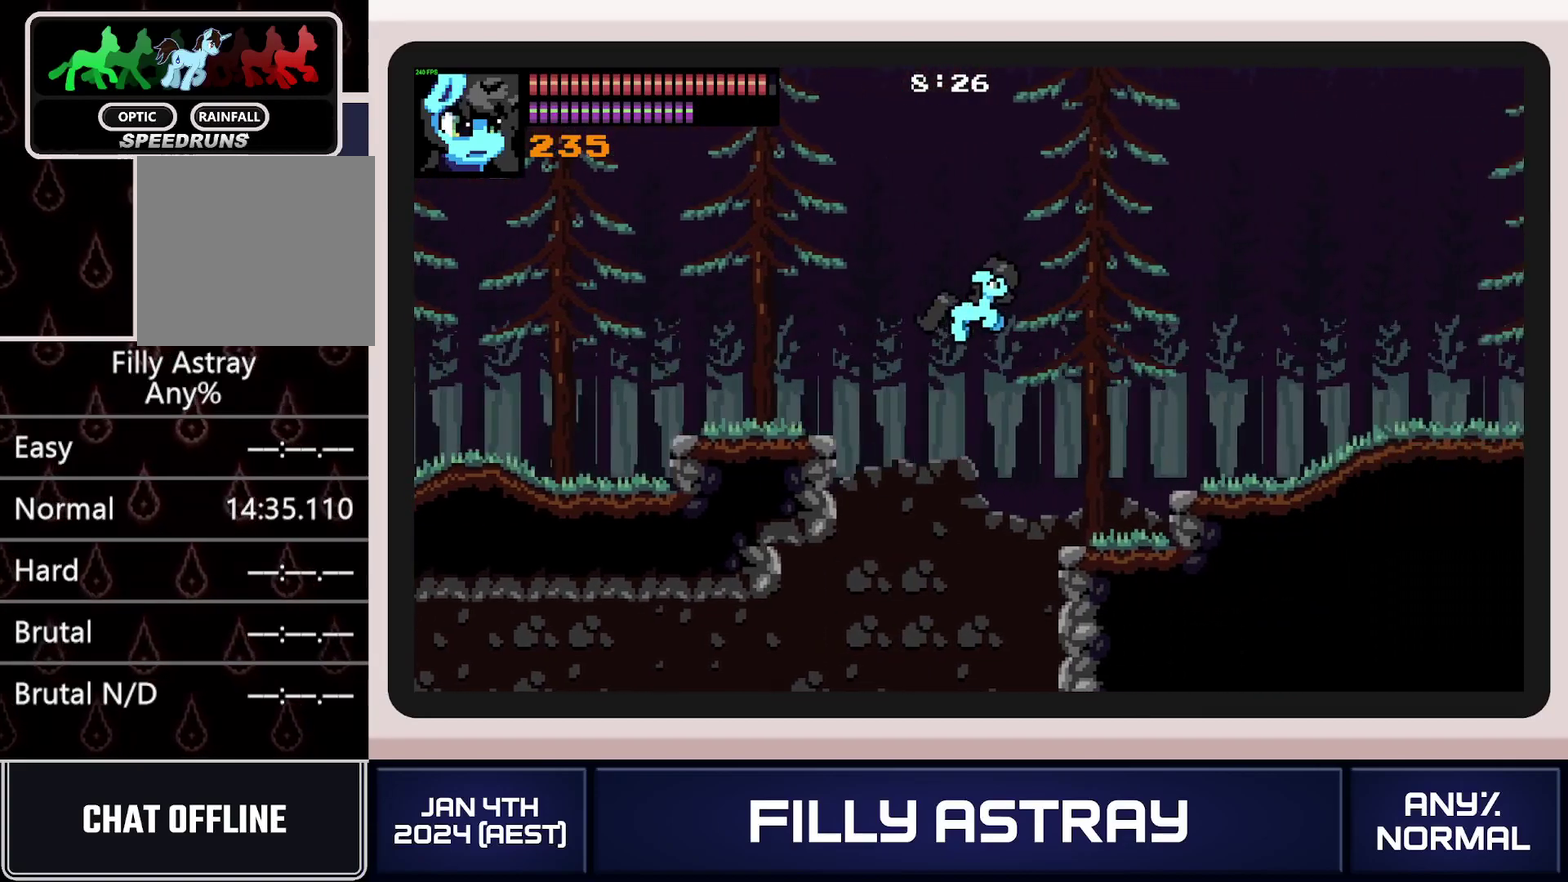
{"buttons": ["A", "DPAD_DOWN", "DPAD_RIGHT"], "events": [[300, "DPAD_DOWN", "down"], [417, "A", "down"]]}
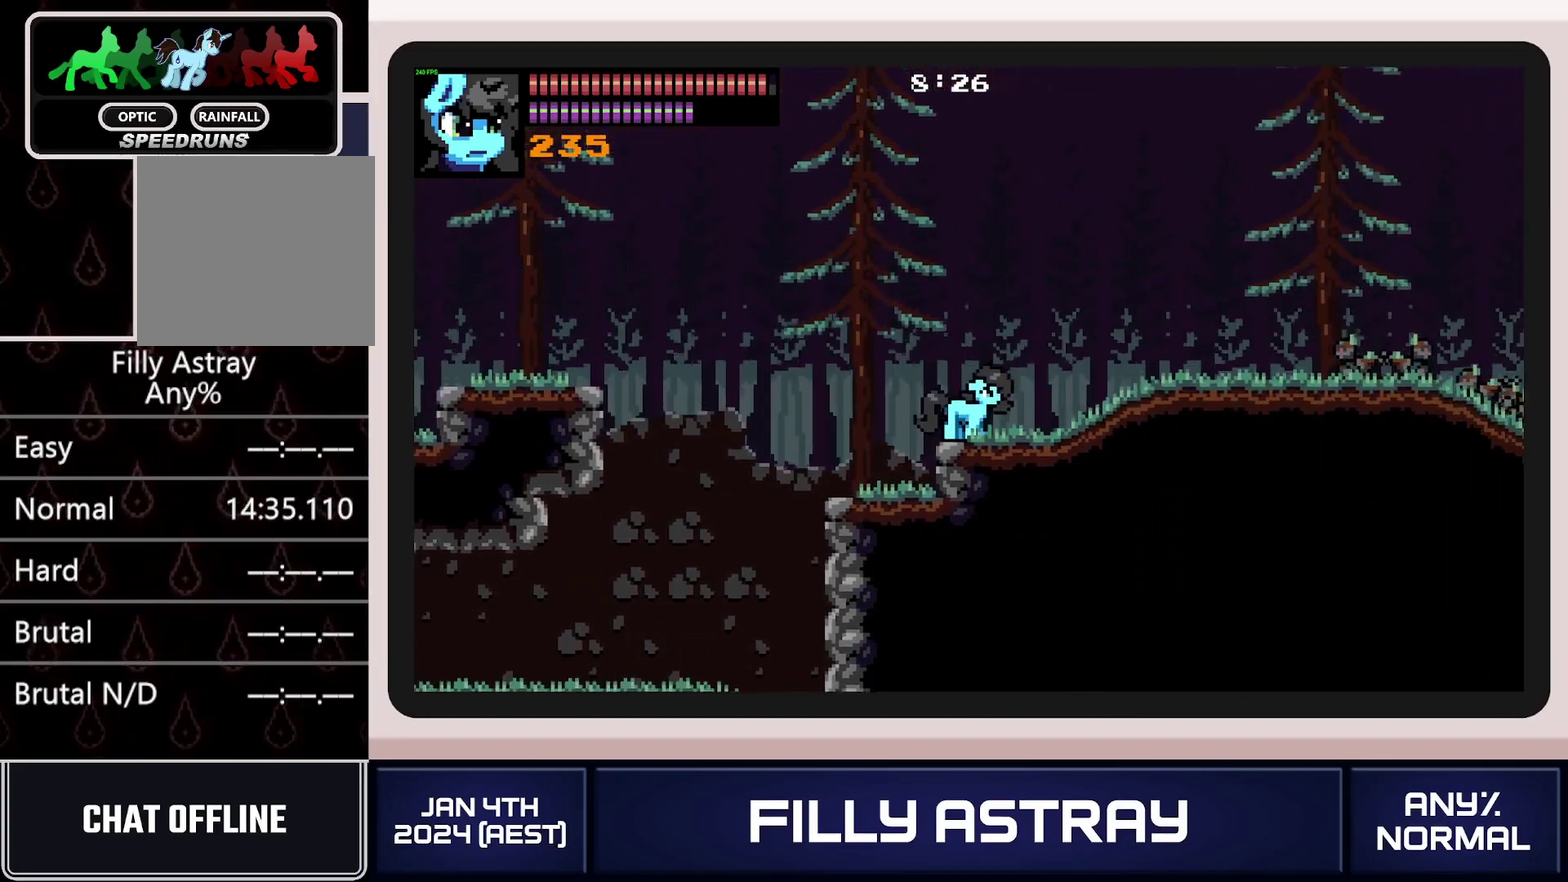
{"buttons": ["DPAD_RIGHT"], "events": [[234, "DPAD_DOWN", "up"], [250, "A", "up"]]}
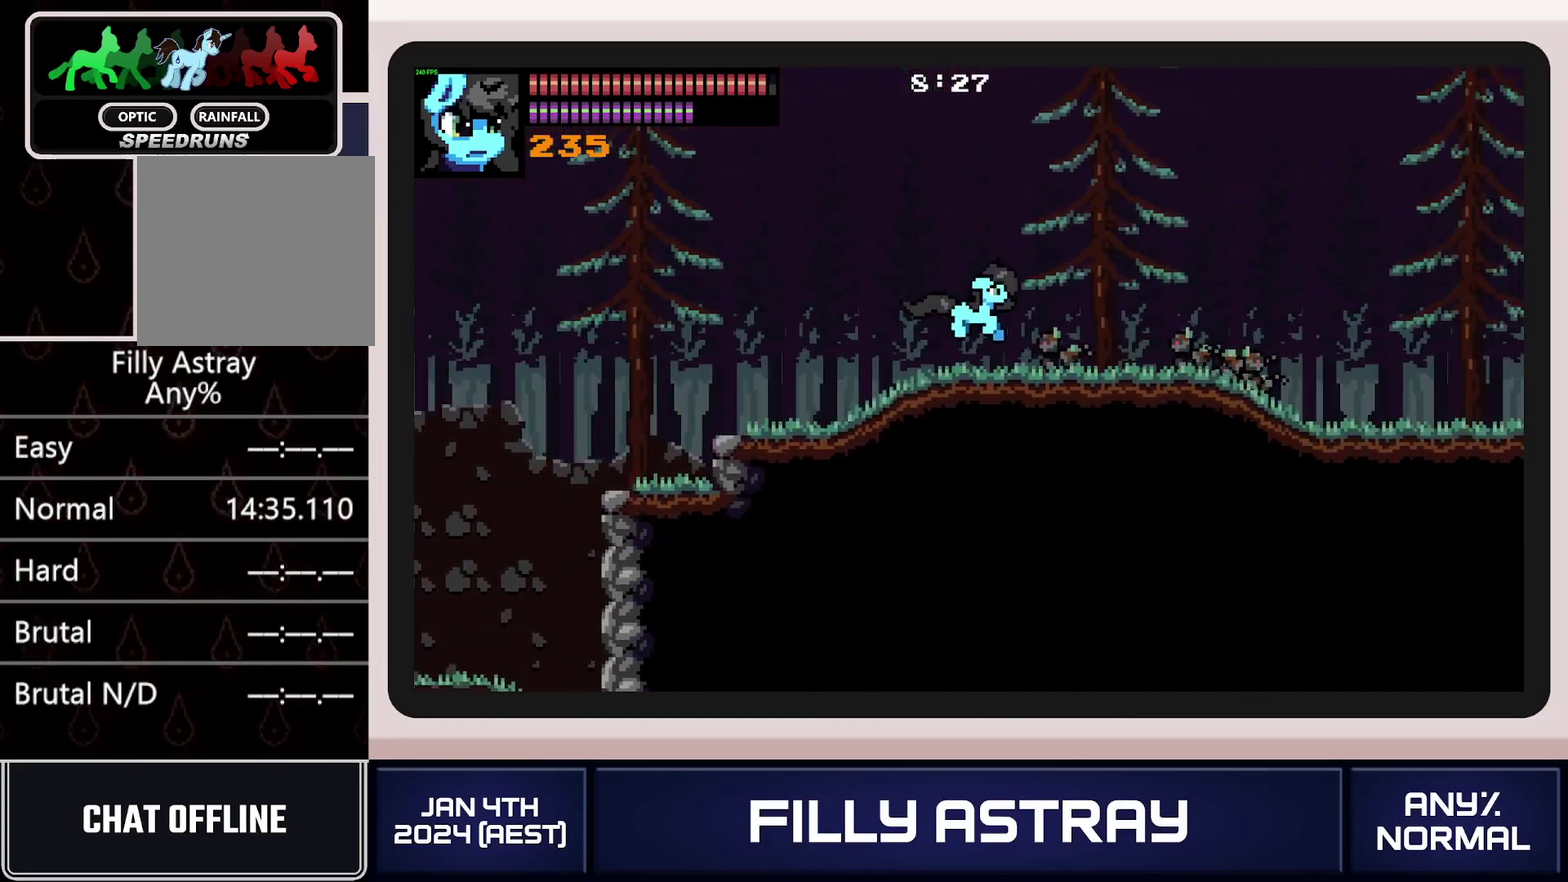
{"buttons": ["DPAD_DOWN", "DPAD_RIGHT"], "events": [[50, "DPAD_DOWN", "down"], [83, "A", "down"], [200, "A", "up"], [250, "A", "down"], [383, "A", "up"]]}
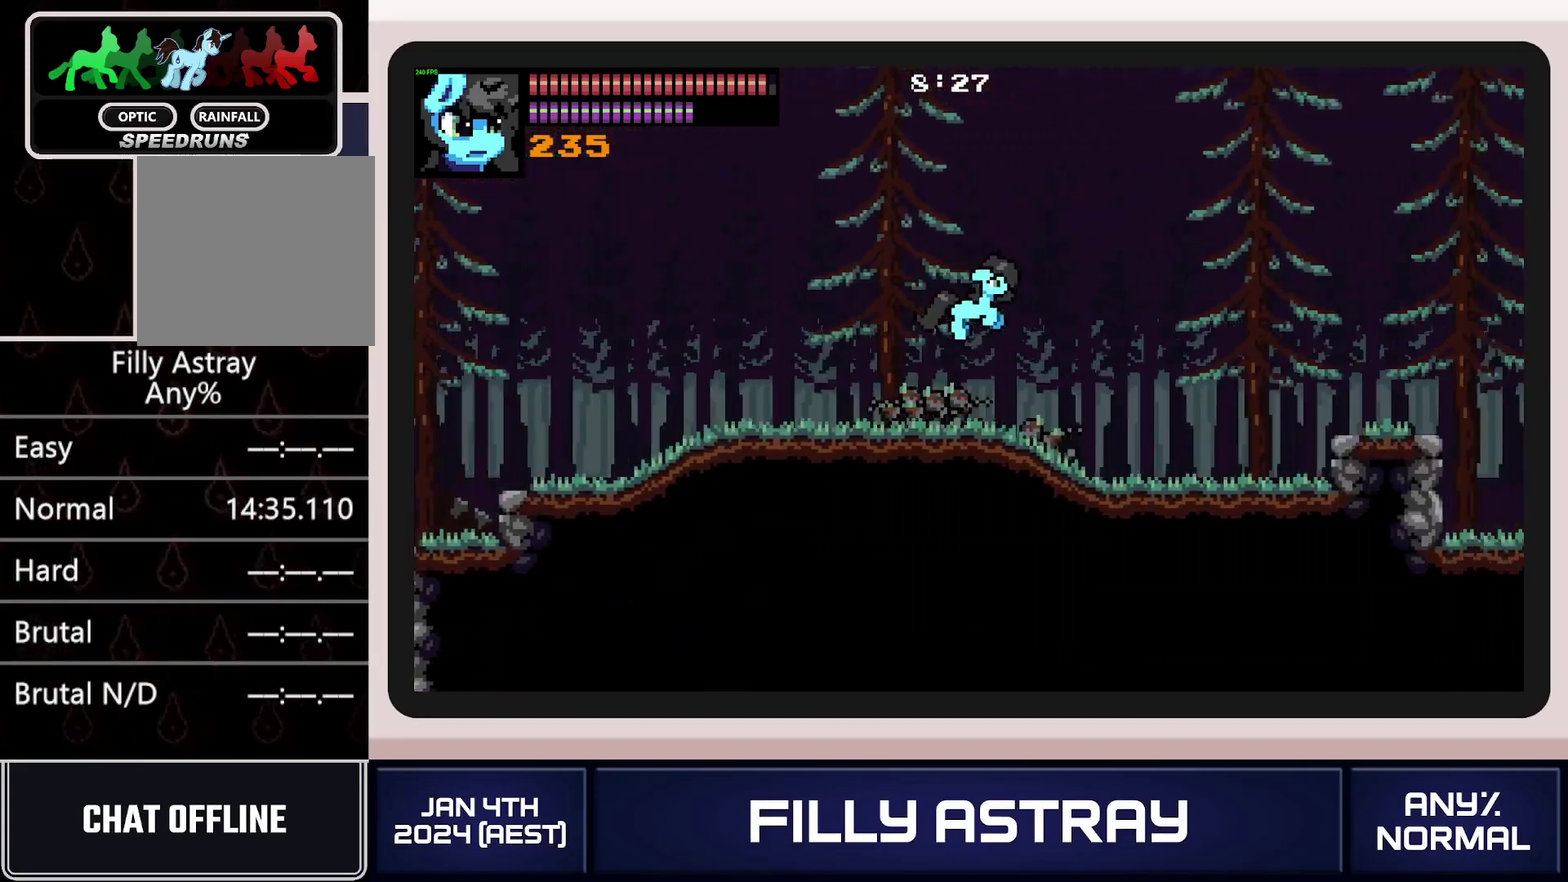
{"buttons": ["A", "DPAD_DOWN", "DPAD_RIGHT"], "events": [[434, "A", "down"]]}
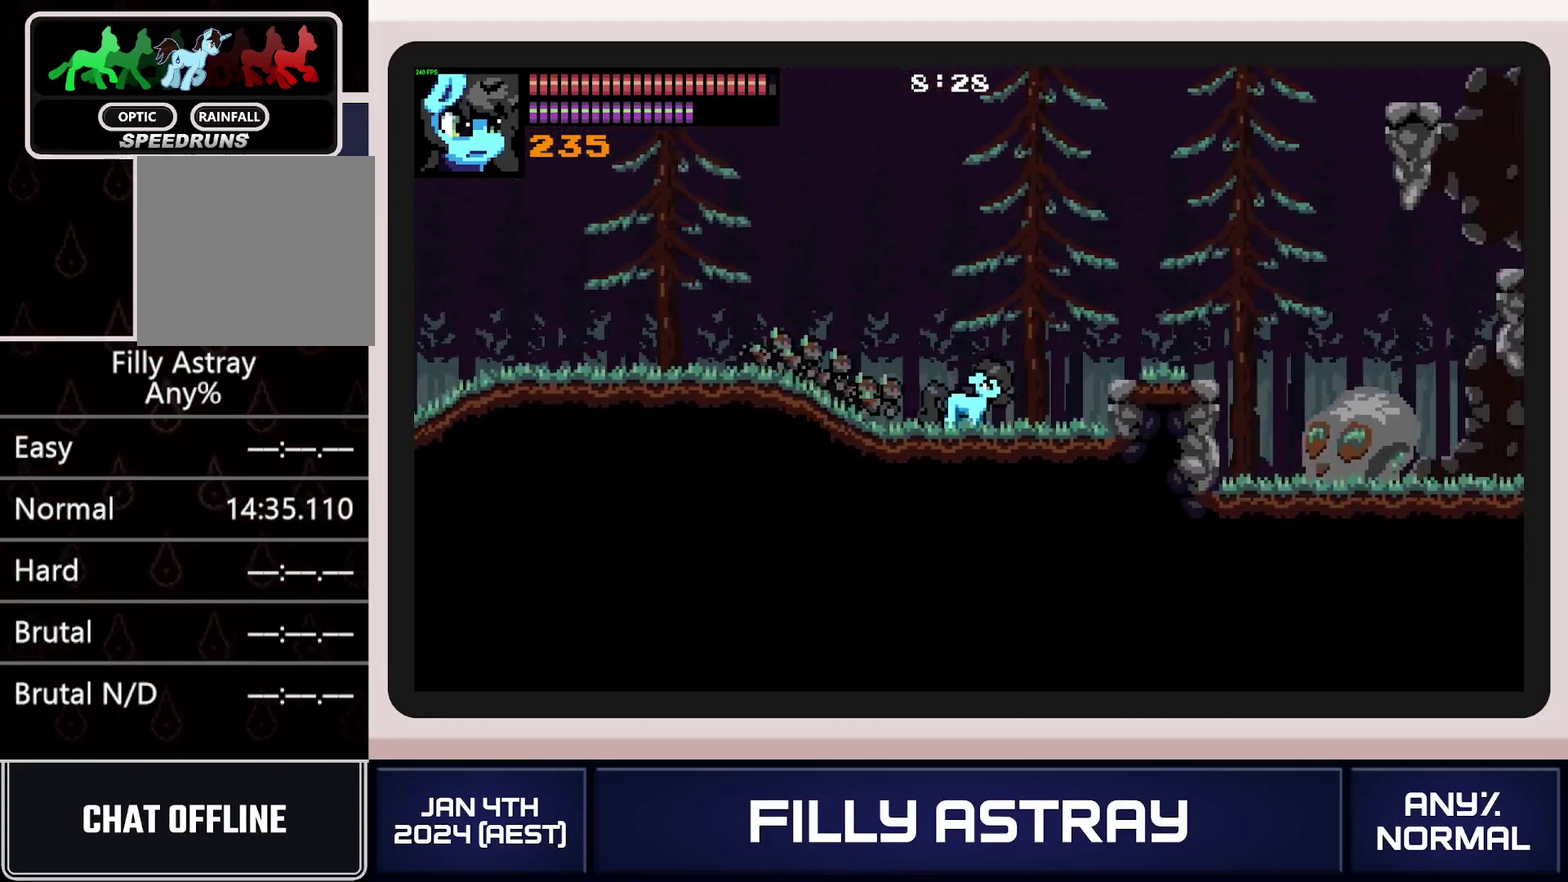
{"buttons": ["DPAD_RIGHT"], "events": [[217, "DPAD_DOWN", "up"], [367, "A", "up"]]}
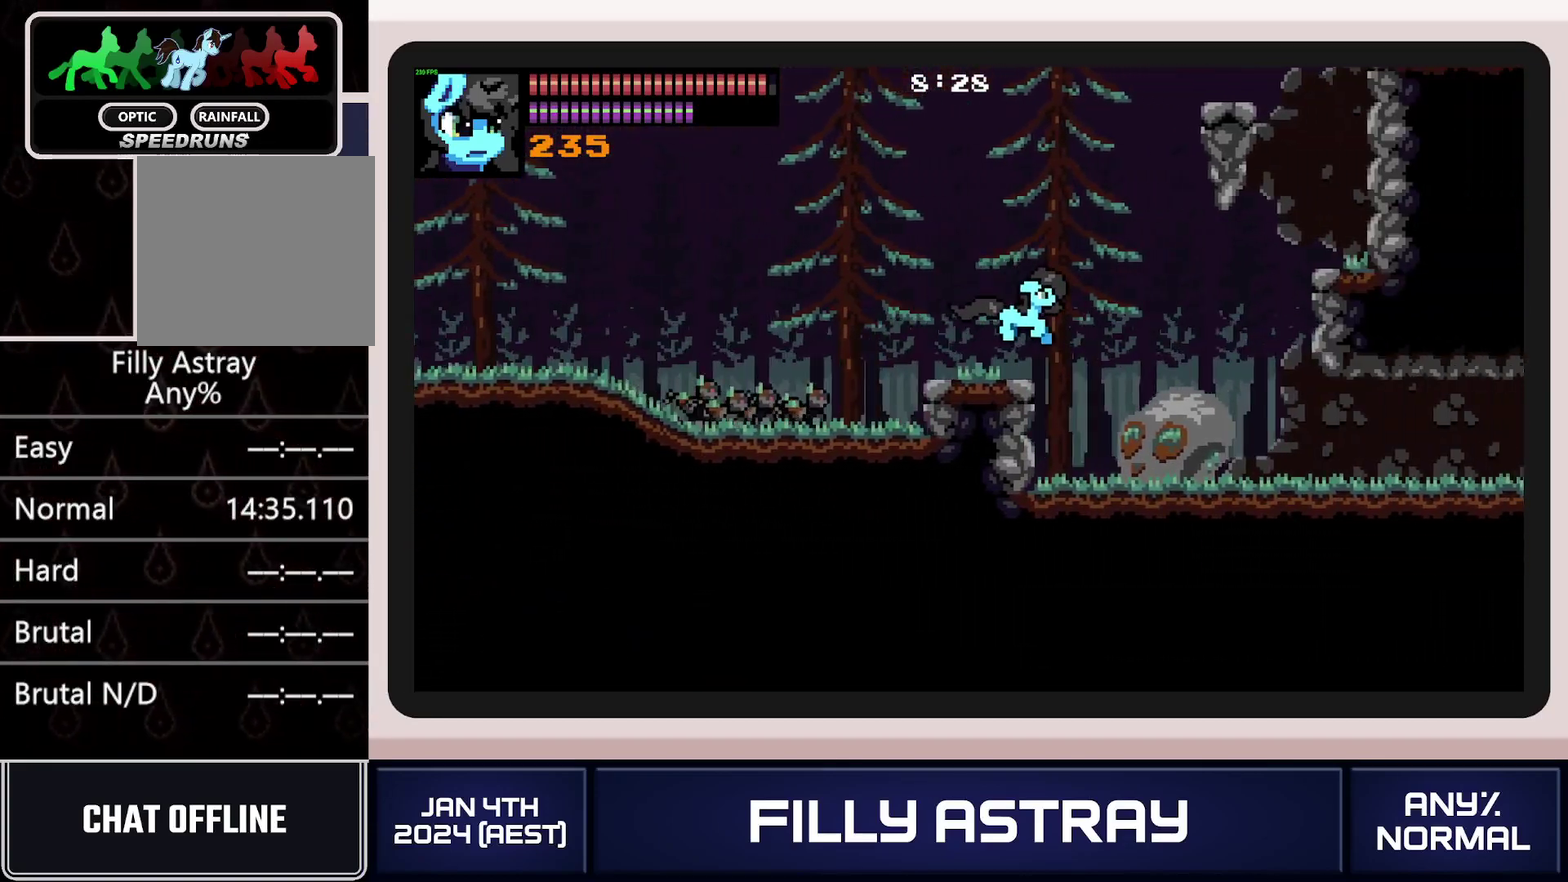
{"buttons": ["X", "DPAD_DOWN", "DPAD_RIGHT"], "events": [[434, "DPAD_DOWN", "down"], [467, "X", "down"]]}
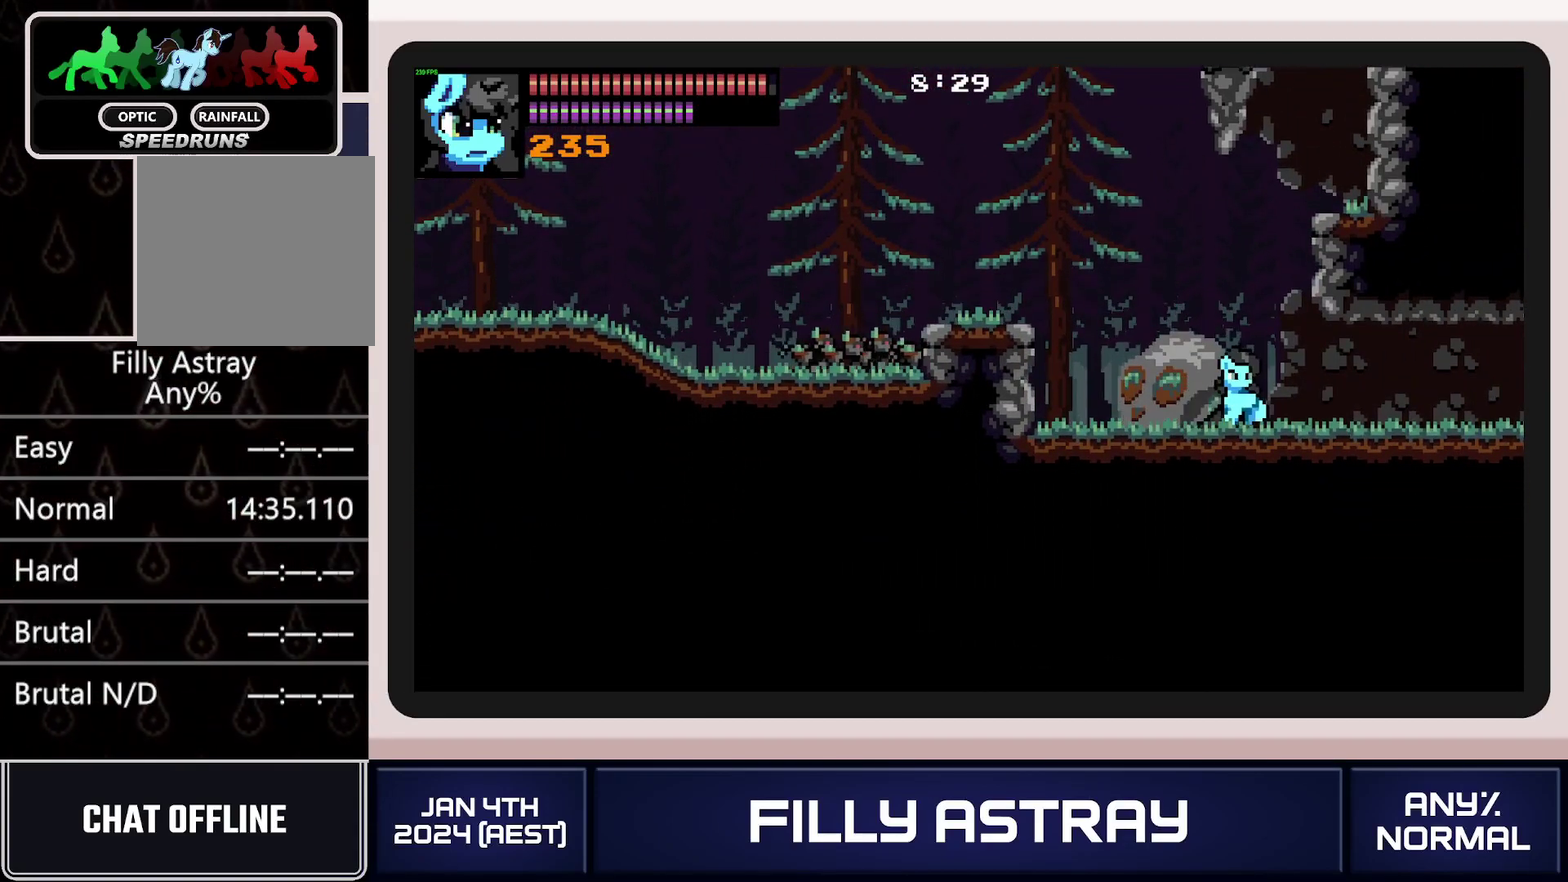
{"buttons": ["DPAD_RIGHT"], "events": [[66, "X", "up"], [233, "DPAD_DOWN", "up"], [333, "DPAD_RIGHT", "up"], [450, "DPAD_RIGHT", "down"]]}
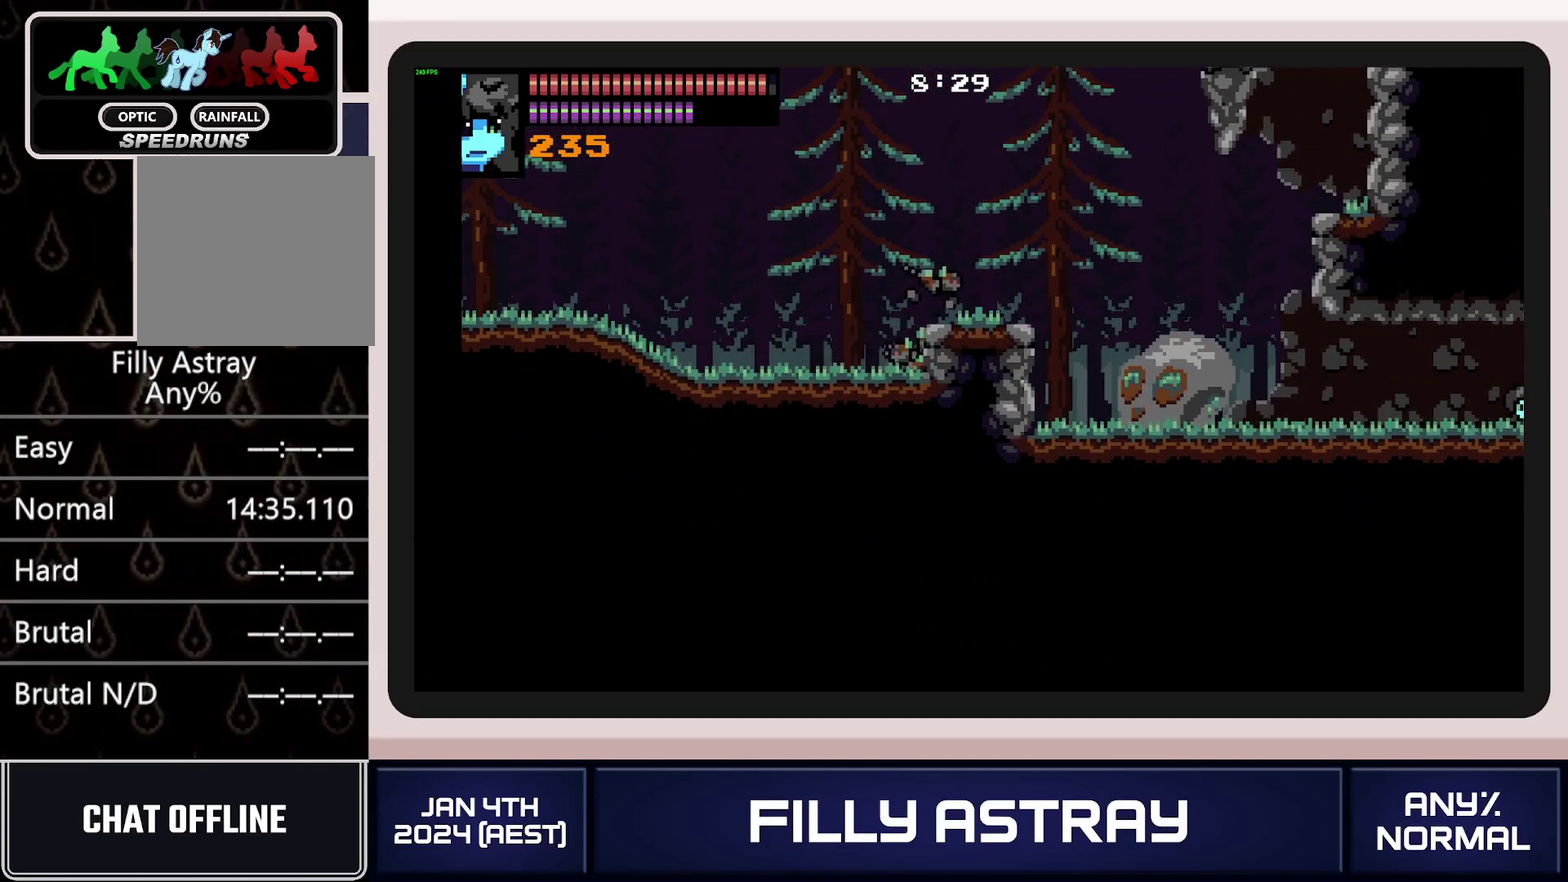
{"buttons": ["DPAD_RIGHT"], "events": []}
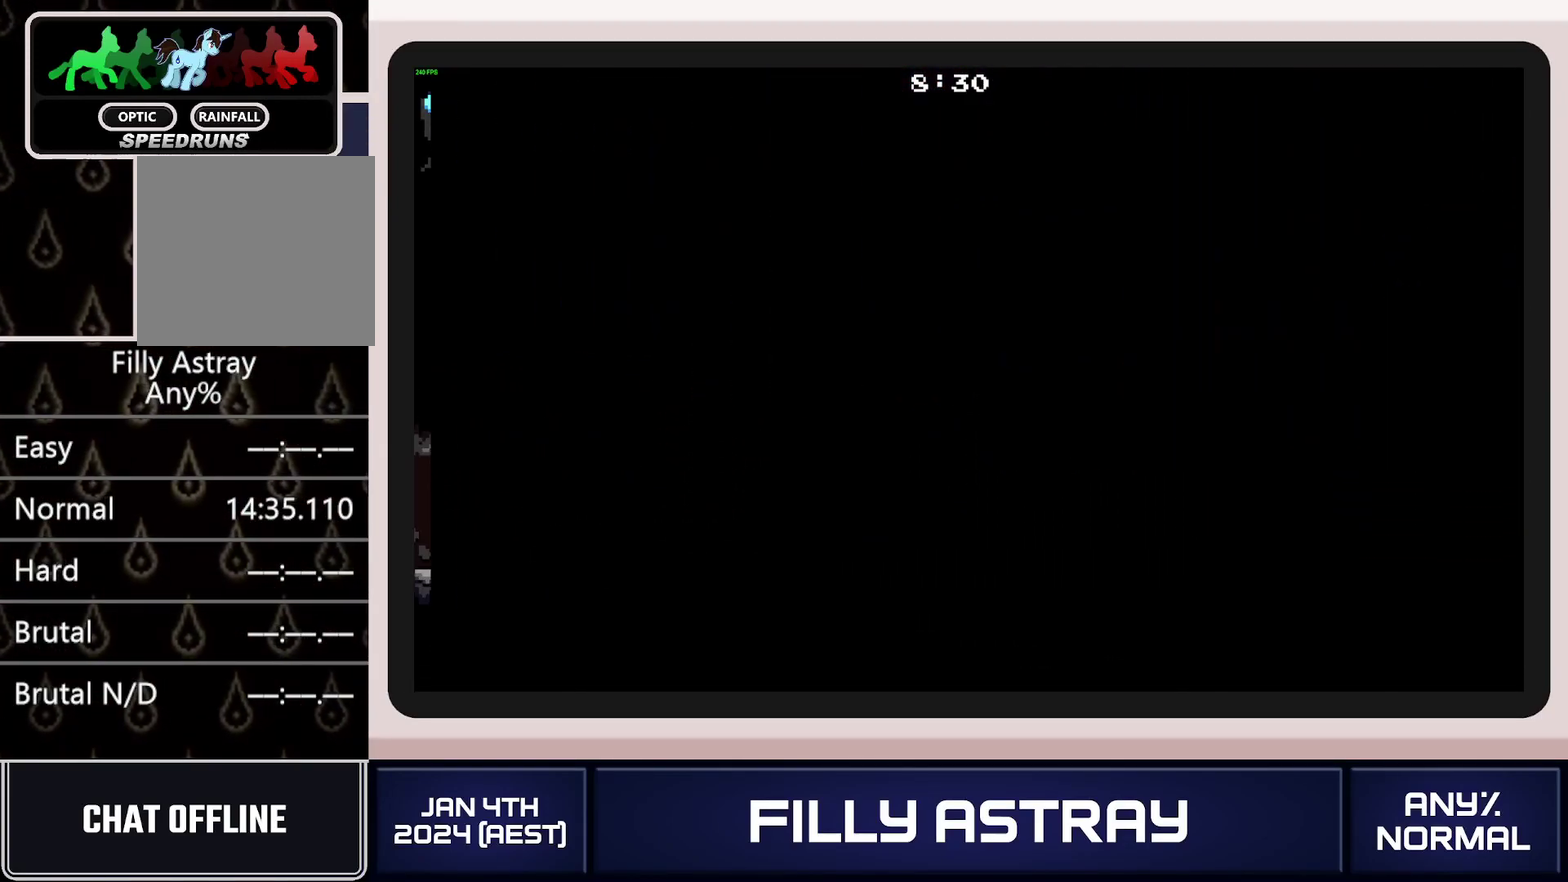
{"buttons": ["A", "DPAD_DOWN", "DPAD_RIGHT"], "events": [[383, "DPAD_DOWN", "down"], [417, "A", "down"]]}
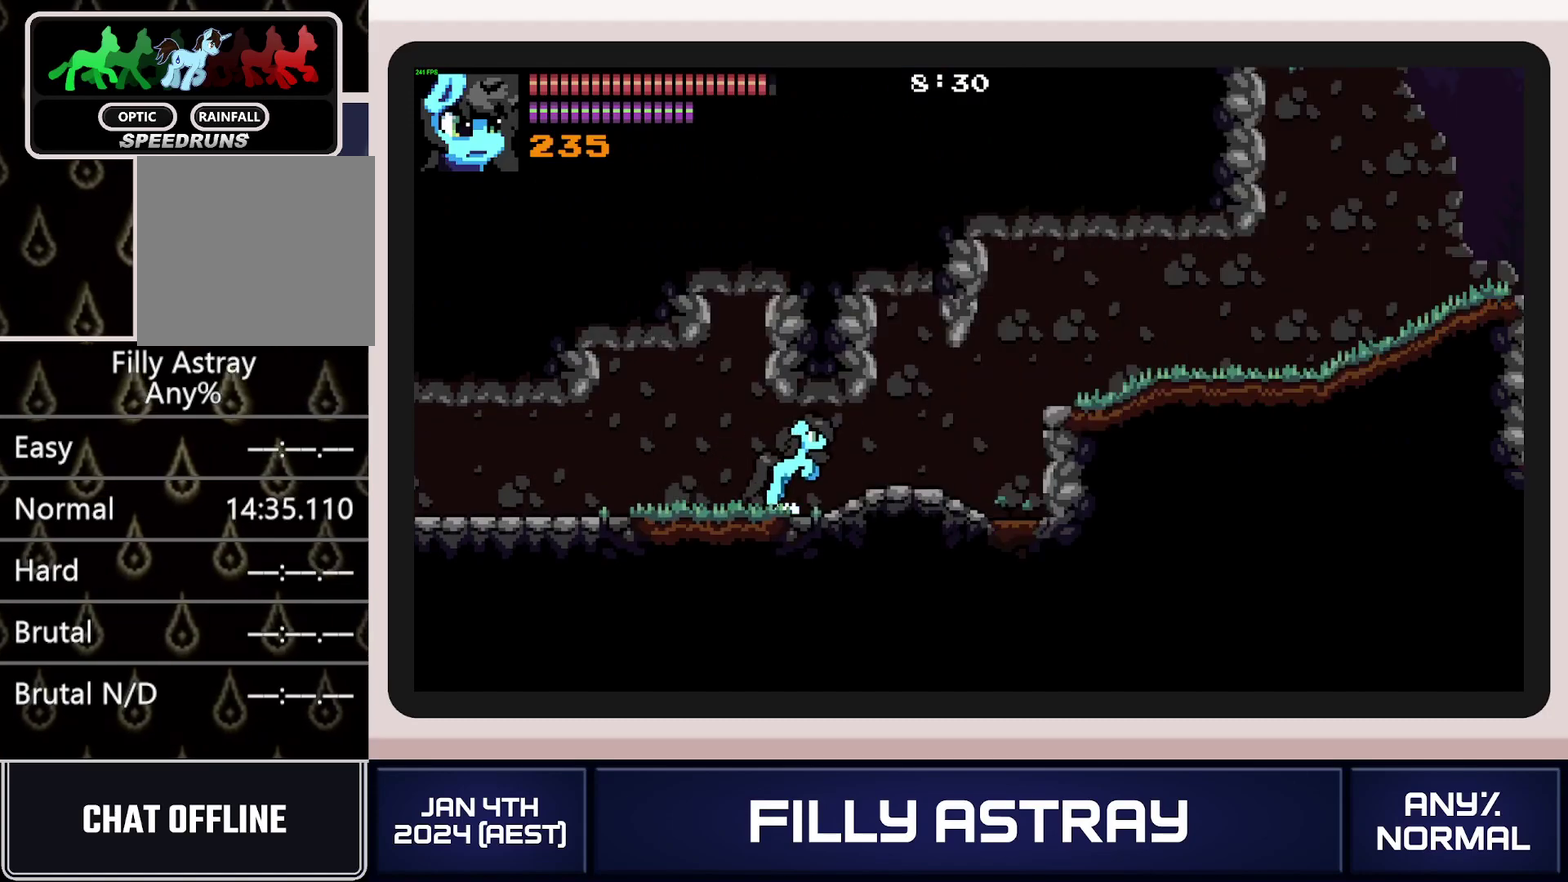
{"buttons": ["A", "DPAD_DOWN", "DPAD_RIGHT"], "events": [[50, "A", "up"], [100, "DPAD_DOWN", "up"], [250, "DPAD_DOWN", "down"], [284, "A", "down"], [401, "A", "up"], [451, "A", "down"]]}